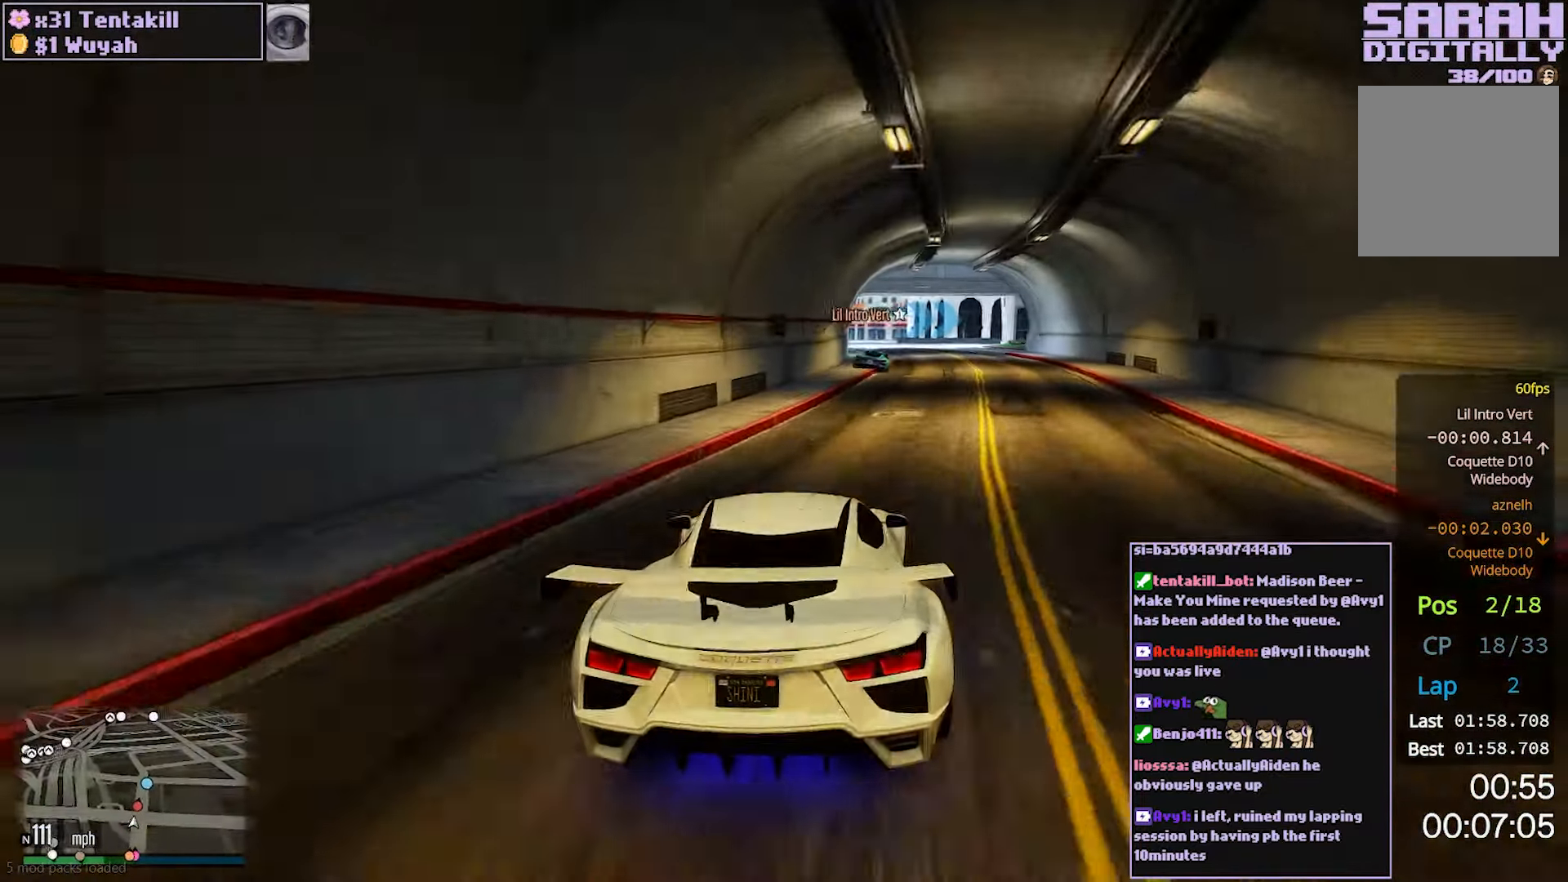
Gameplay with a controller (Xbox layout); each line is a JSON object with the inputs held at the frame after it. "events" lists button and stick changes between this image and that frame as [ms after this image, input, new state], when the widget could be followed in between. Not read: L3 R3.
{"buttons": ["R2"], "left_stick": "center", "right_stick": "center", "events": [[17, "left_stick", "right"], [117, "left_stick", "center"], [300, "left_stick", "right"], [400, "left_stick", "center"]]}
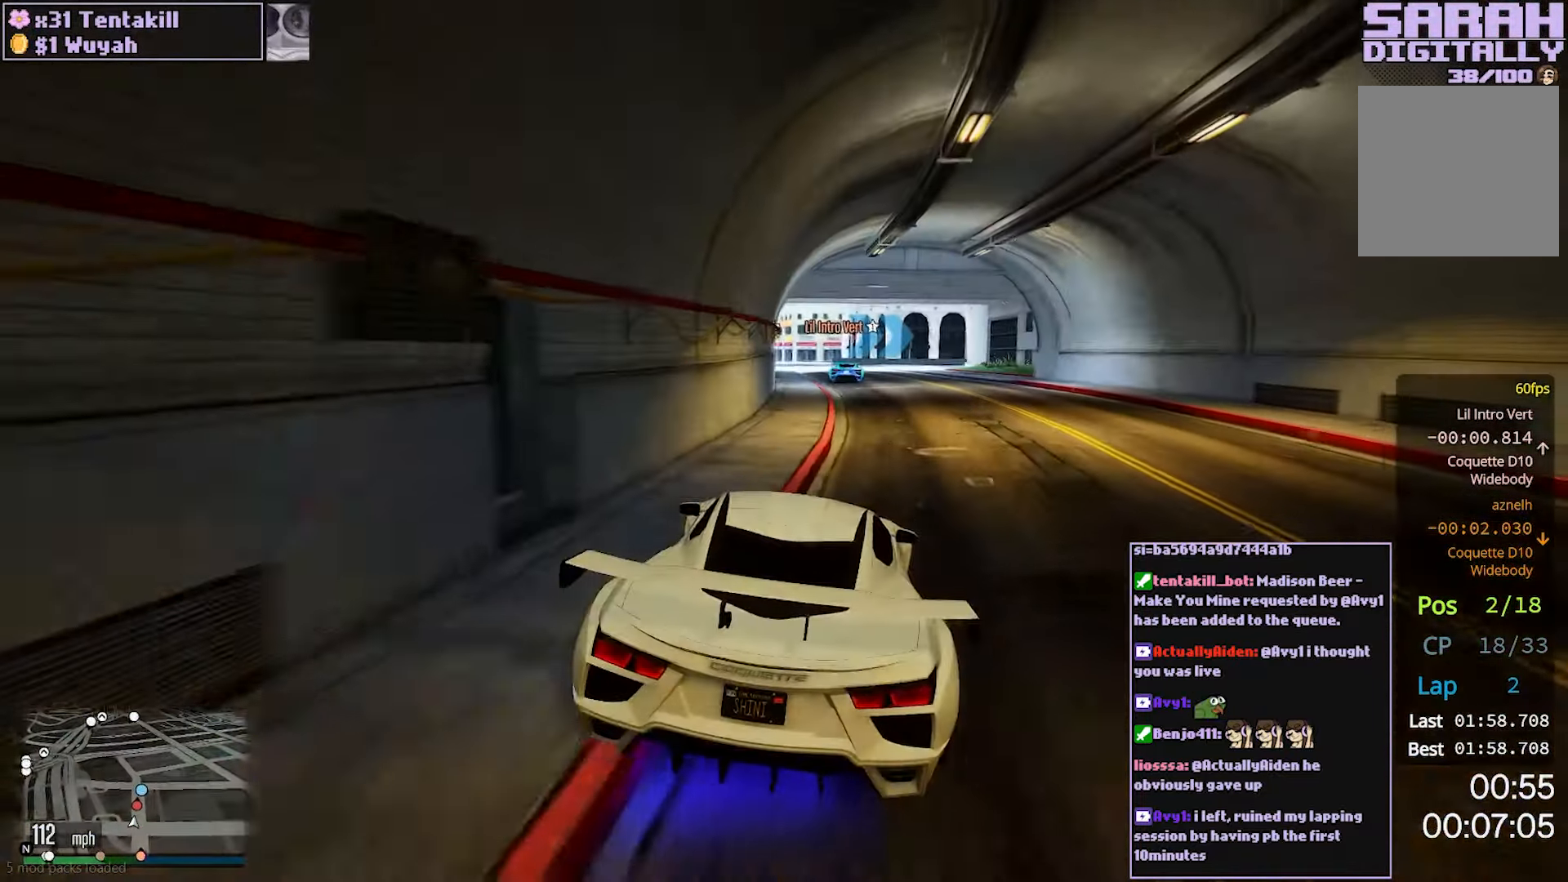
{"buttons": ["R2"], "left_stick": "right", "right_stick": "center", "events": [[133, "left_stick", "up-left"], [233, "left_stick", "center"], [433, "left_stick", "right"]]}
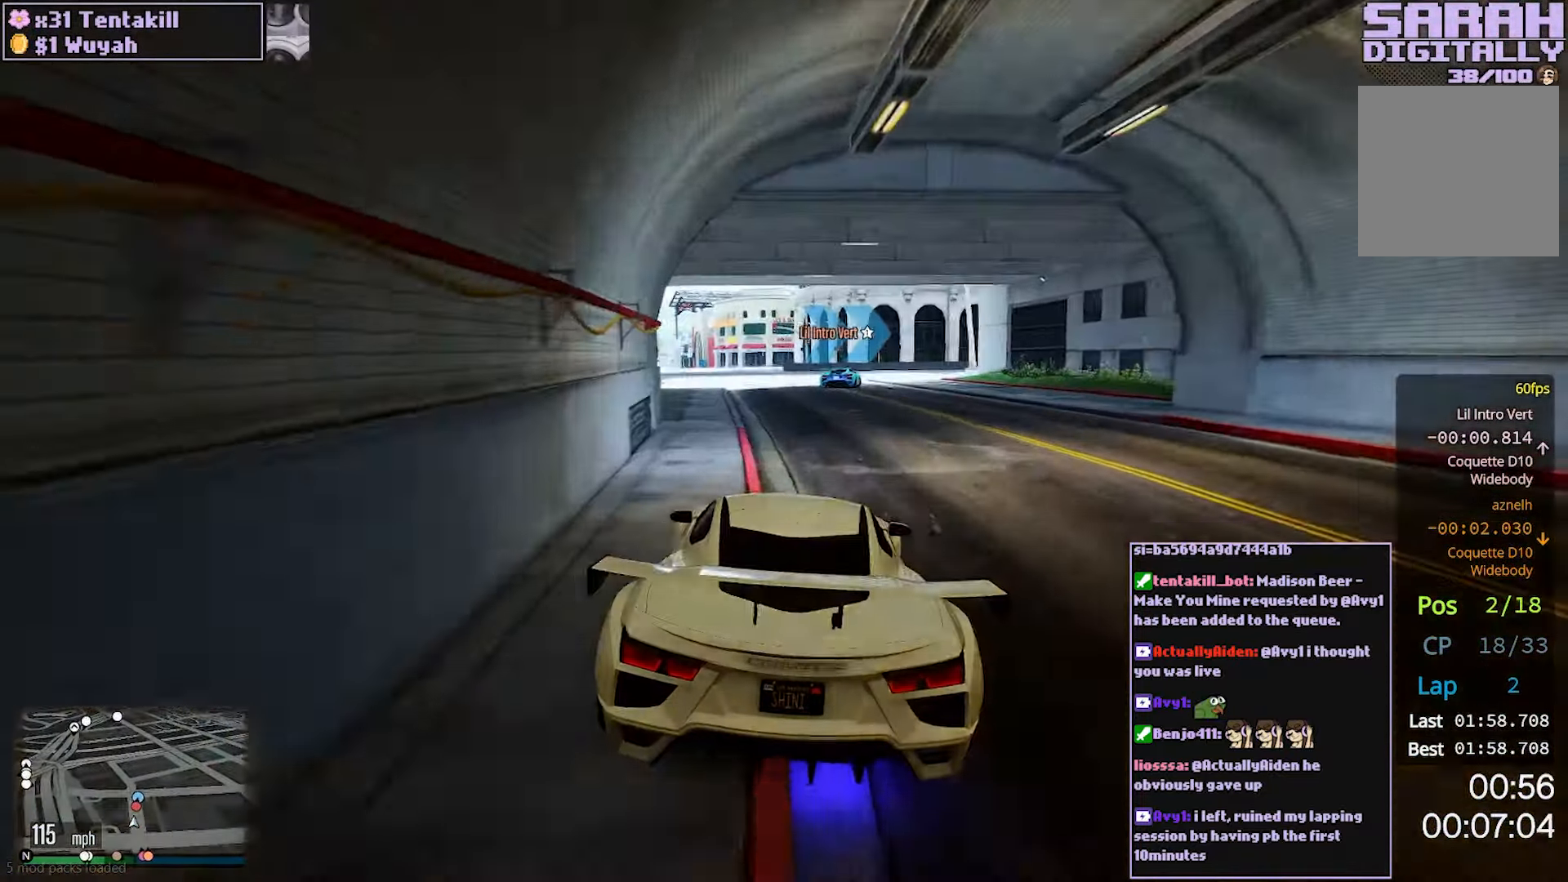
{"buttons": [], "left_stick": "right", "right_stick": "center", "events": [[50, "left_stick", "center"], [150, "left_stick", "right"], [233, "L2", "down"], [300, "R2", "up"], [350, "left_stick", "center"], [483, "L2", "up"], [483, "left_stick", "right"]]}
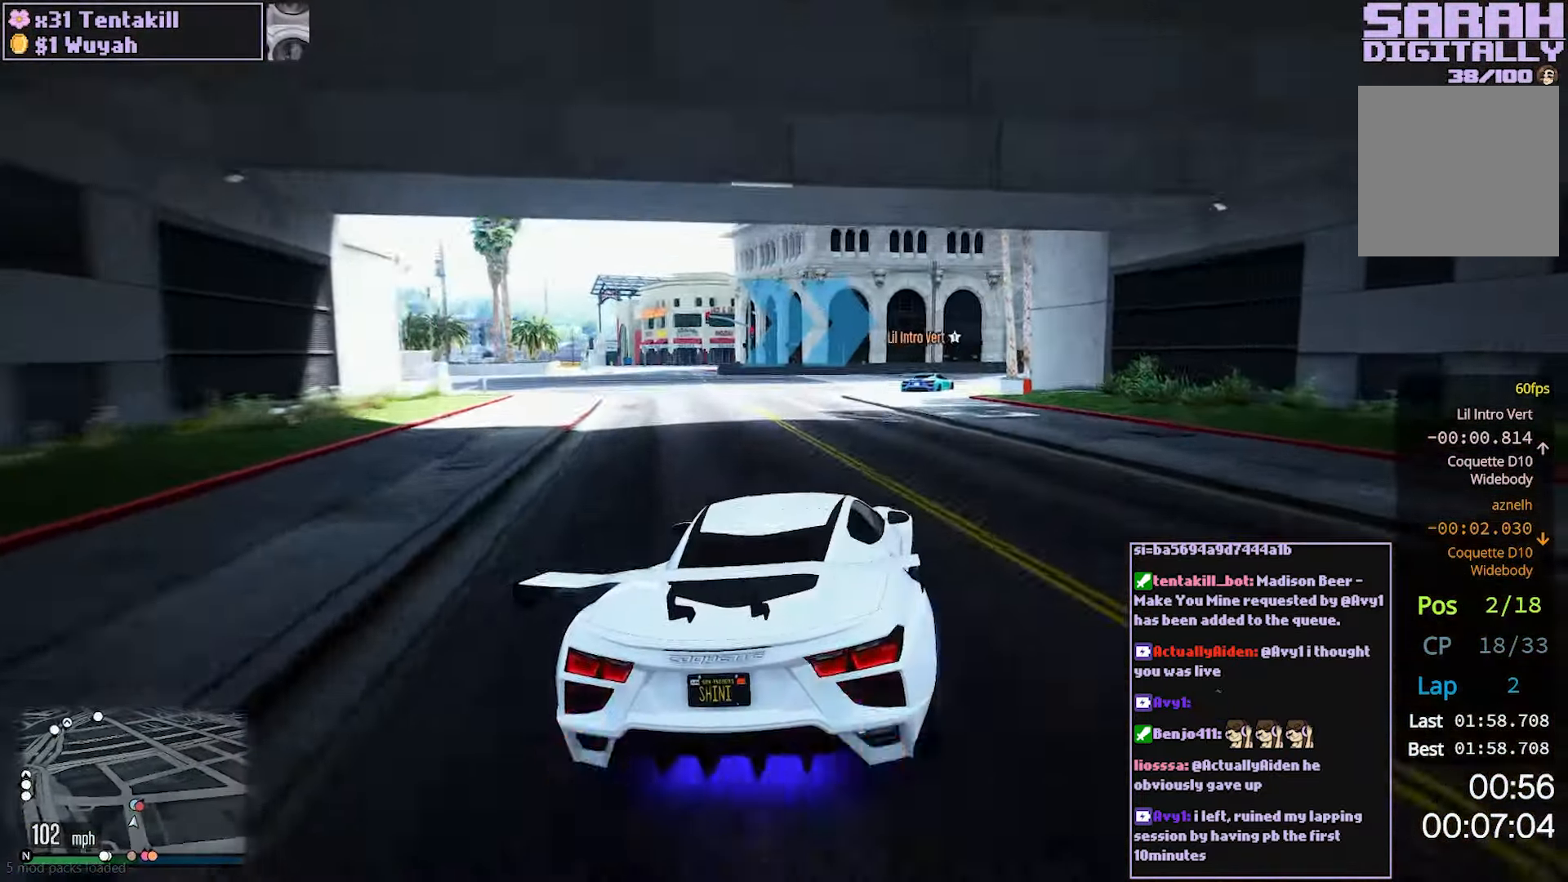
{"buttons": ["R2"], "left_stick": "center", "right_stick": "center"}
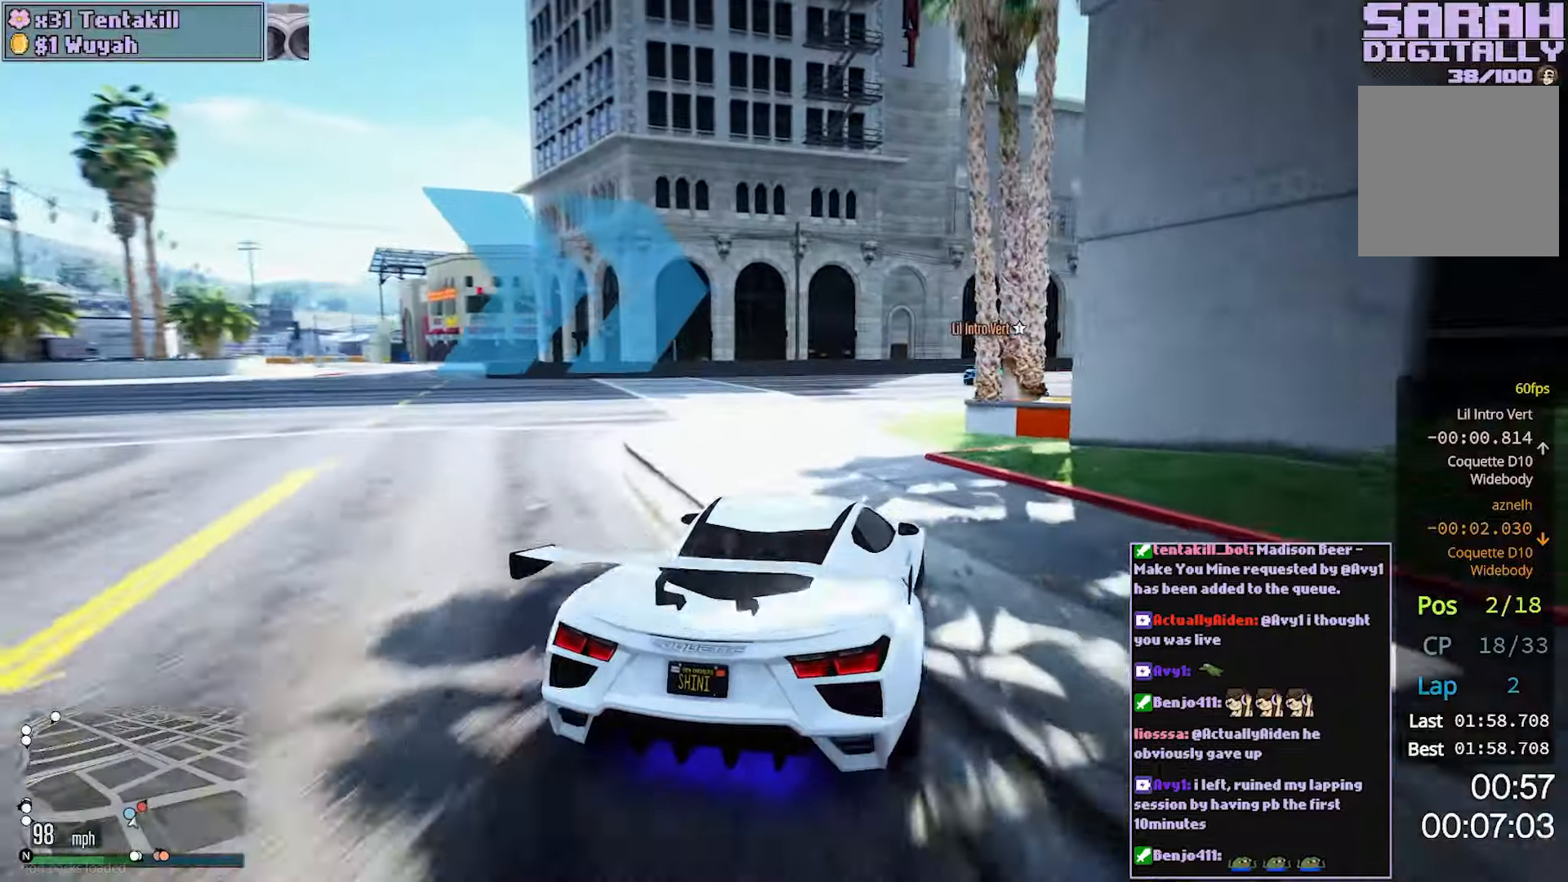
{"buttons": ["R2"], "left_stick": "right", "right_stick": "center", "events": [[50, "left_stick", "right"], [183, "left_stick", "center"], [317, "left_stick", "right"]]}
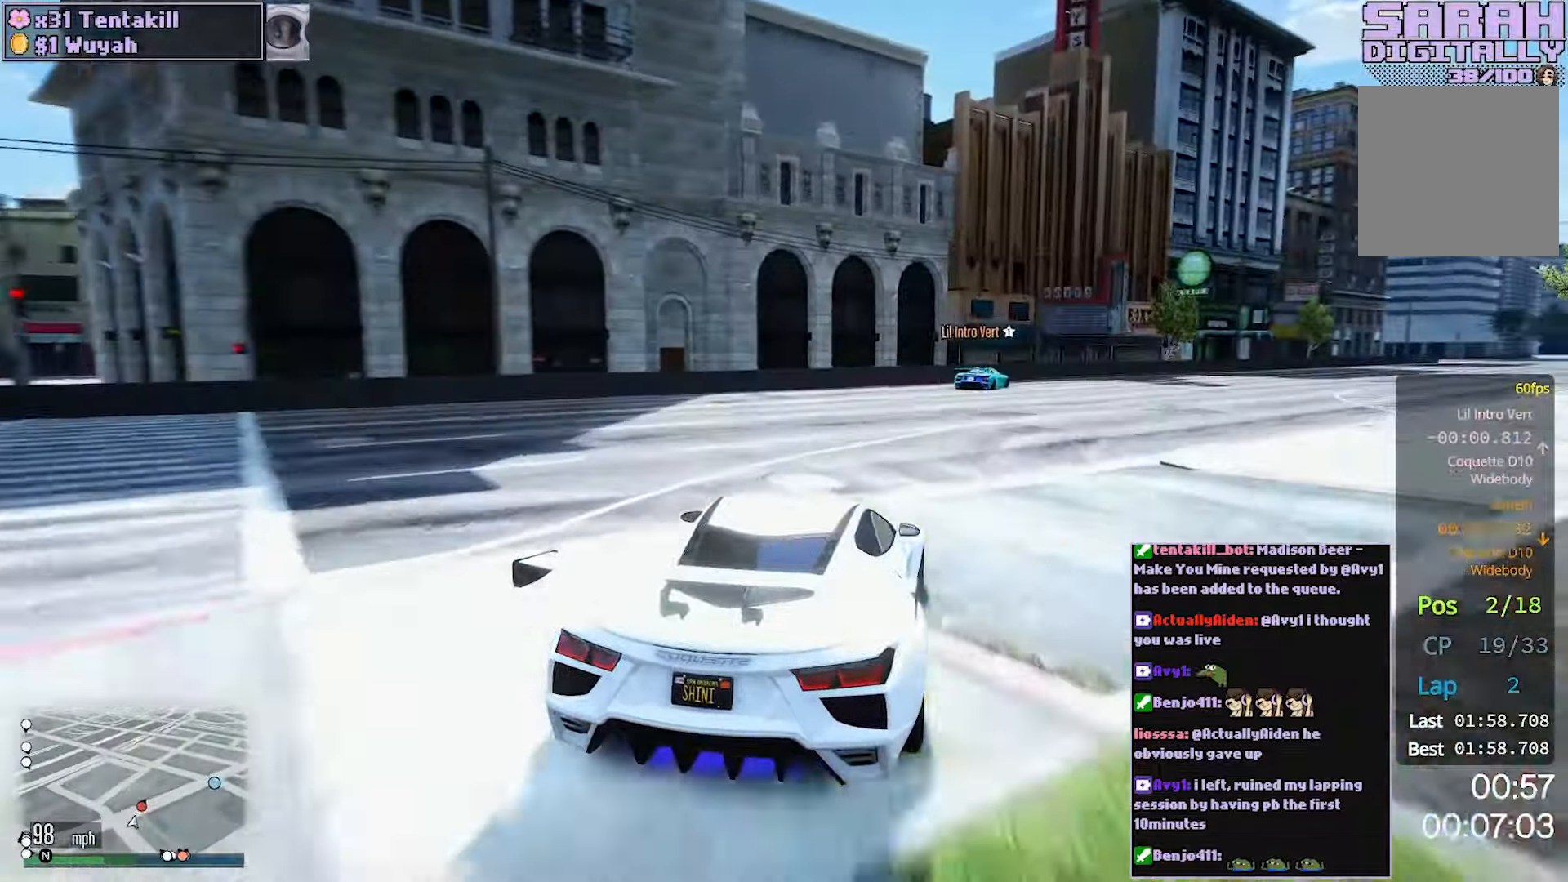
{"buttons": ["R2"], "left_stick": "center", "right_stick": "center", "events": [[67, "left_stick", "center"], [283, "left_stick", "right"], [483, "left_stick", "center"]]}
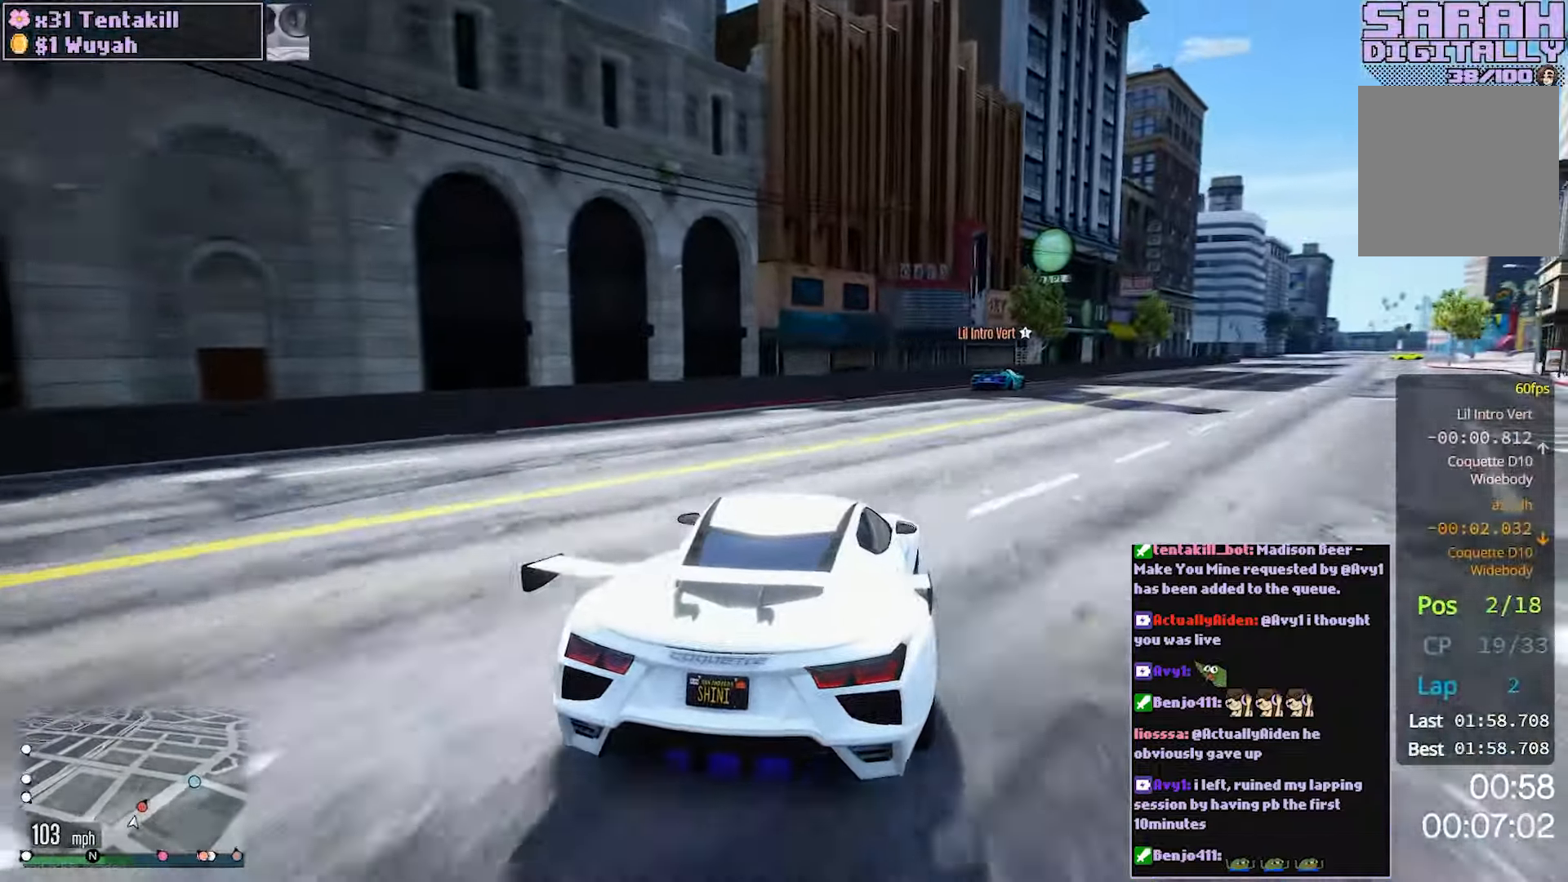
{"buttons": ["R2"], "left_stick": "center", "right_stick": "center", "events": [[50, "left_stick", "right"], [217, "left_stick", "center"], [333, "left_stick", "right"], [433, "left_stick", "center"]]}
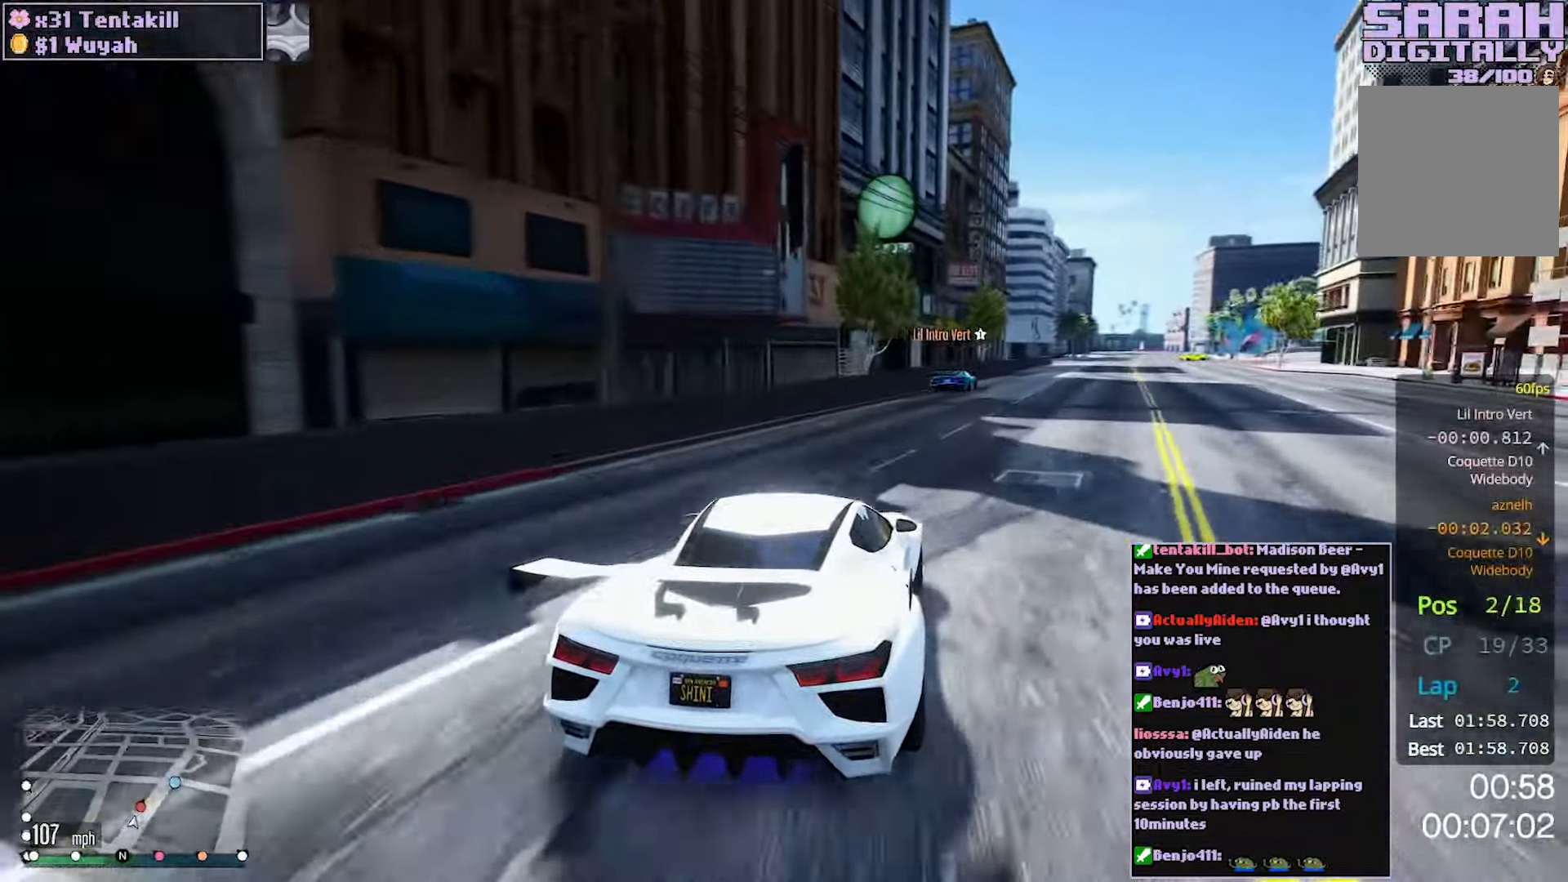
{"buttons": ["R2"], "left_stick": "center", "right_stick": "center", "events": [[200, "left_stick", "right"], [350, "left_stick", "center"]]}
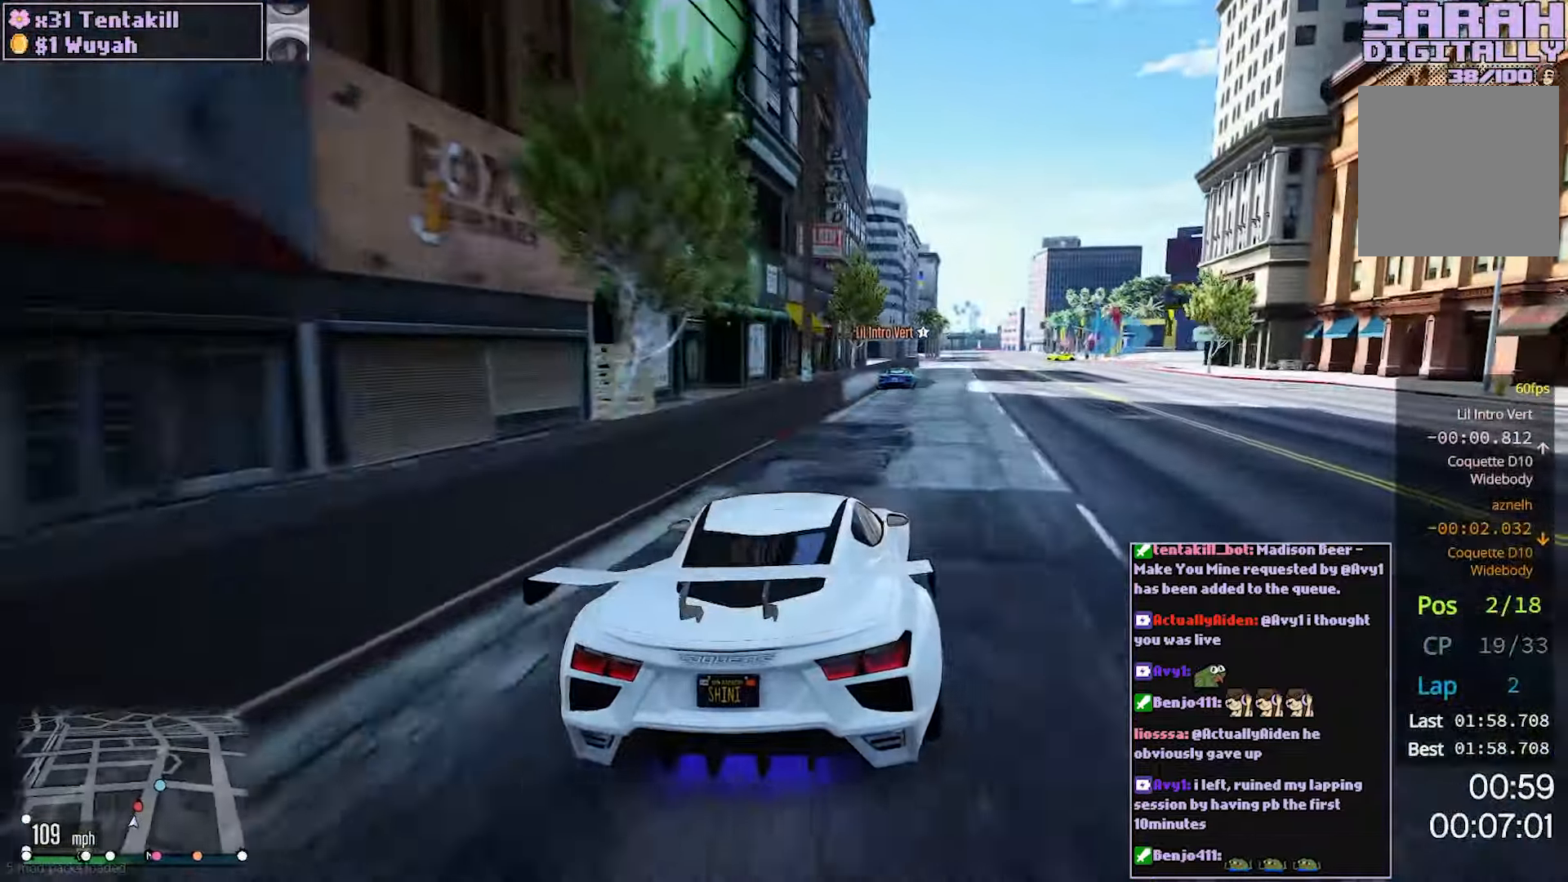
{"buttons": ["R2"], "left_stick": "center", "right_stick": "center", "events": [[67, "left_stick", "right"], [183, "left_stick", "center"]]}
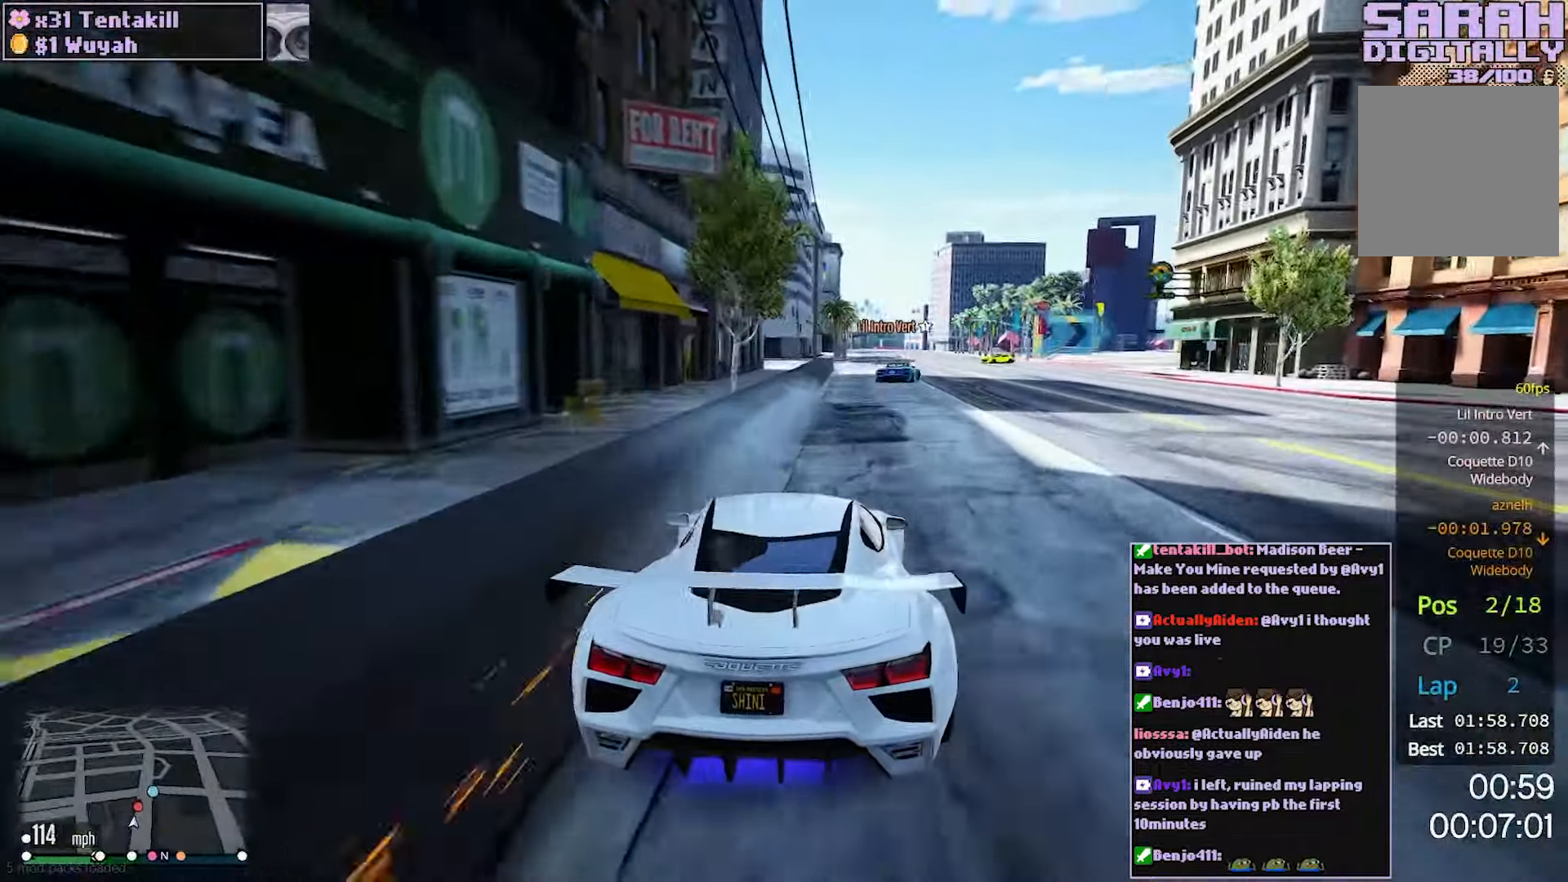
{"buttons": ["R2"], "left_stick": "right", "right_stick": "center", "events": [[17, "left_stick", "right"], [183, "left_stick", "center"], [367, "left_stick", "right"]]}
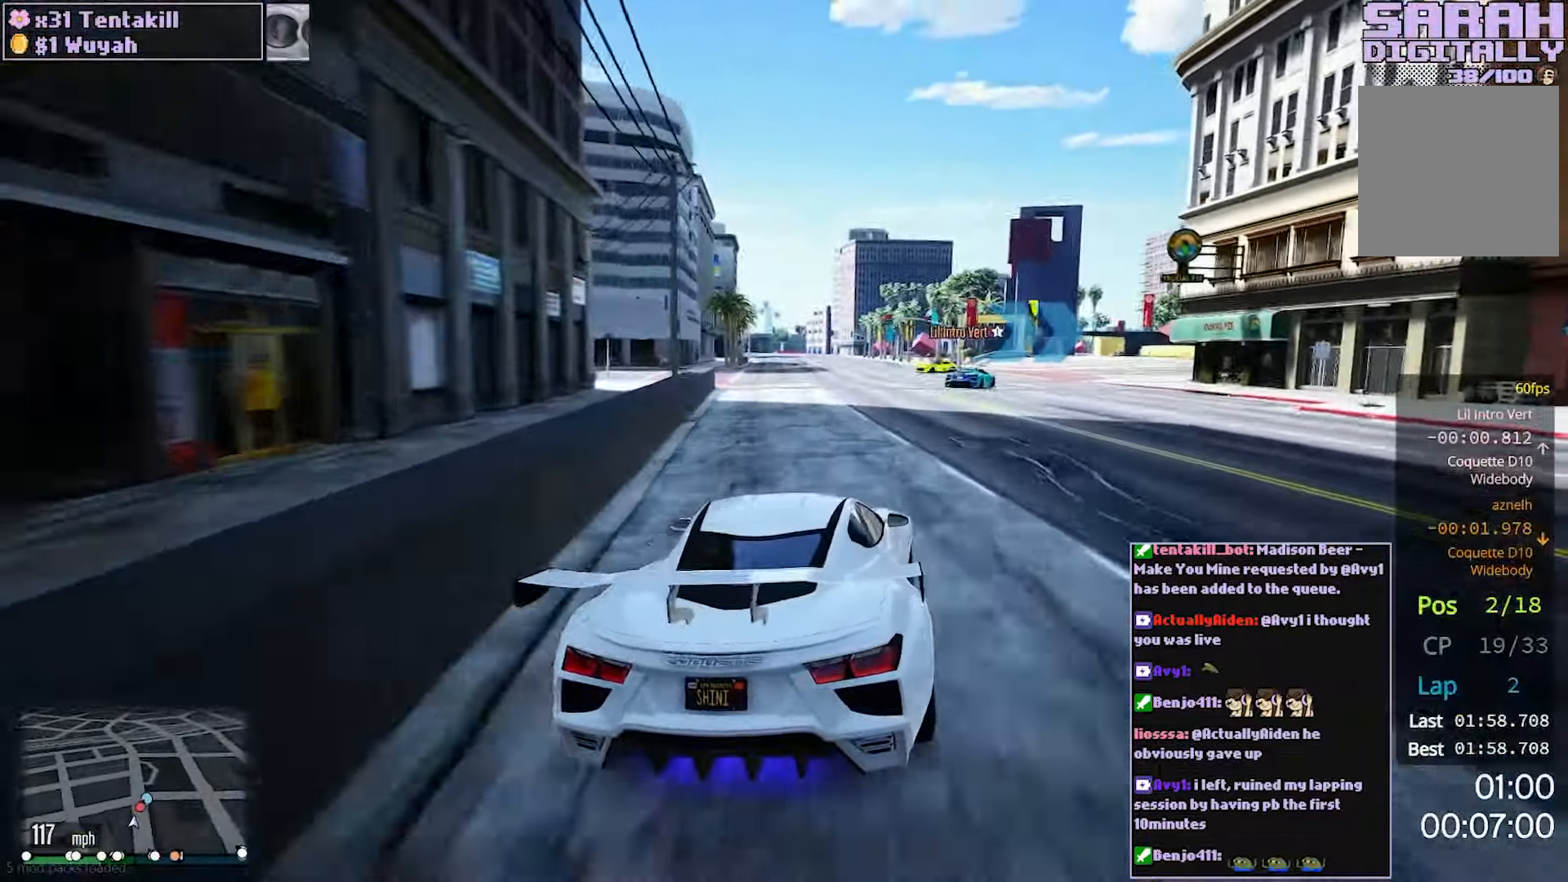
{"buttons": [], "left_stick": "right", "right_stick": "center", "events": [[50, "left_stick", "center"], [117, "left_stick", "right"], [250, "L2", "down"], [250, "R2", "up"], [350, "L2", "up"]]}
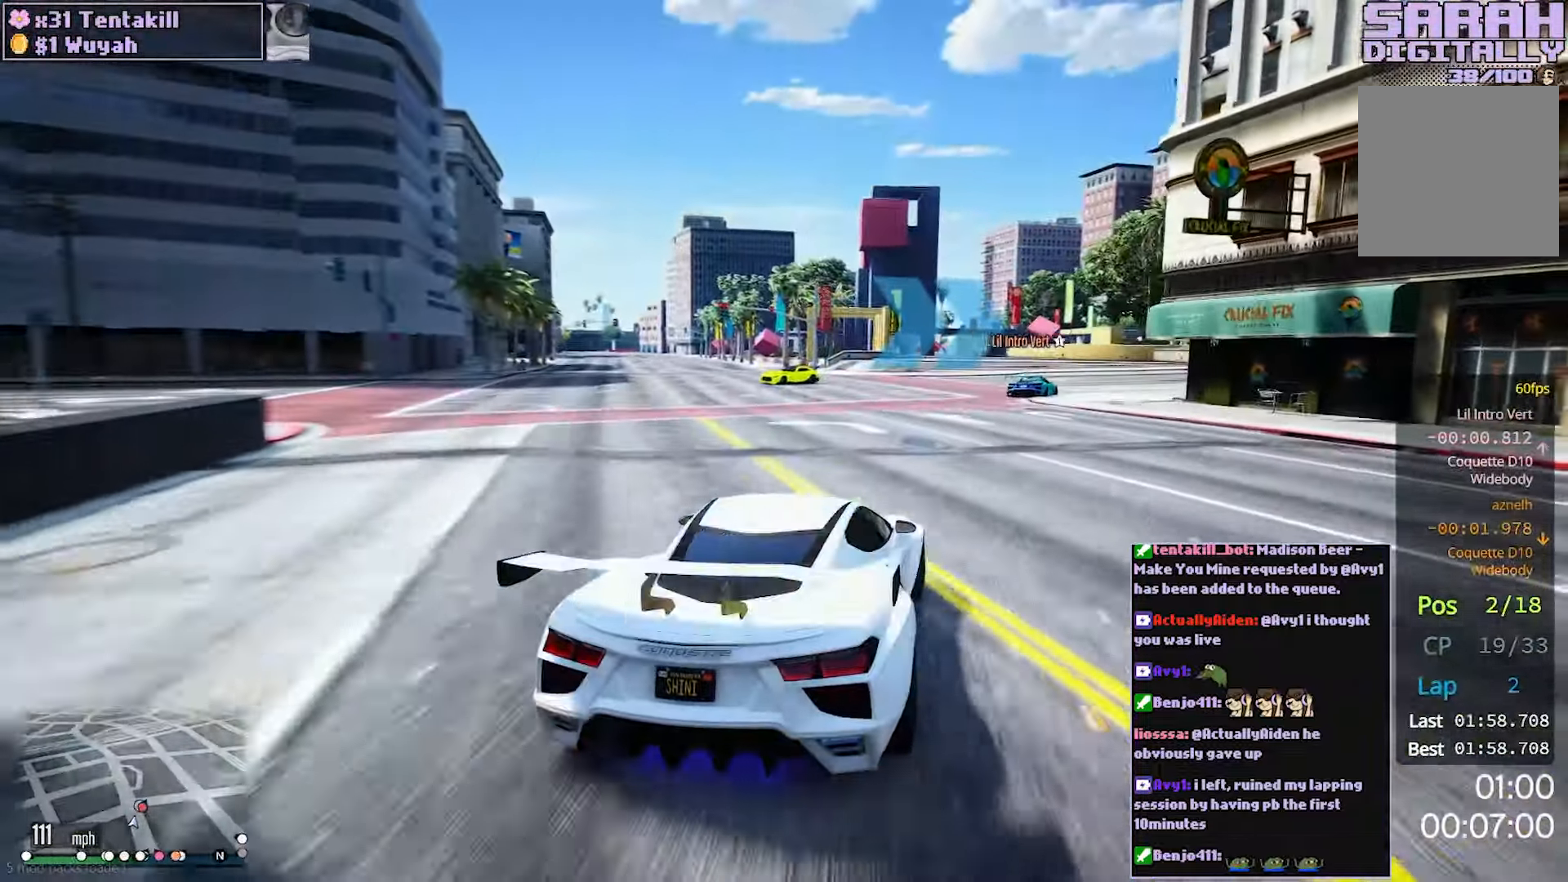
{"buttons": ["R2"], "left_stick": "right", "right_stick": "center", "events": [[83, "R2", "down"], [83, "left_stick", "center"], [150, "left_stick", "right"]]}
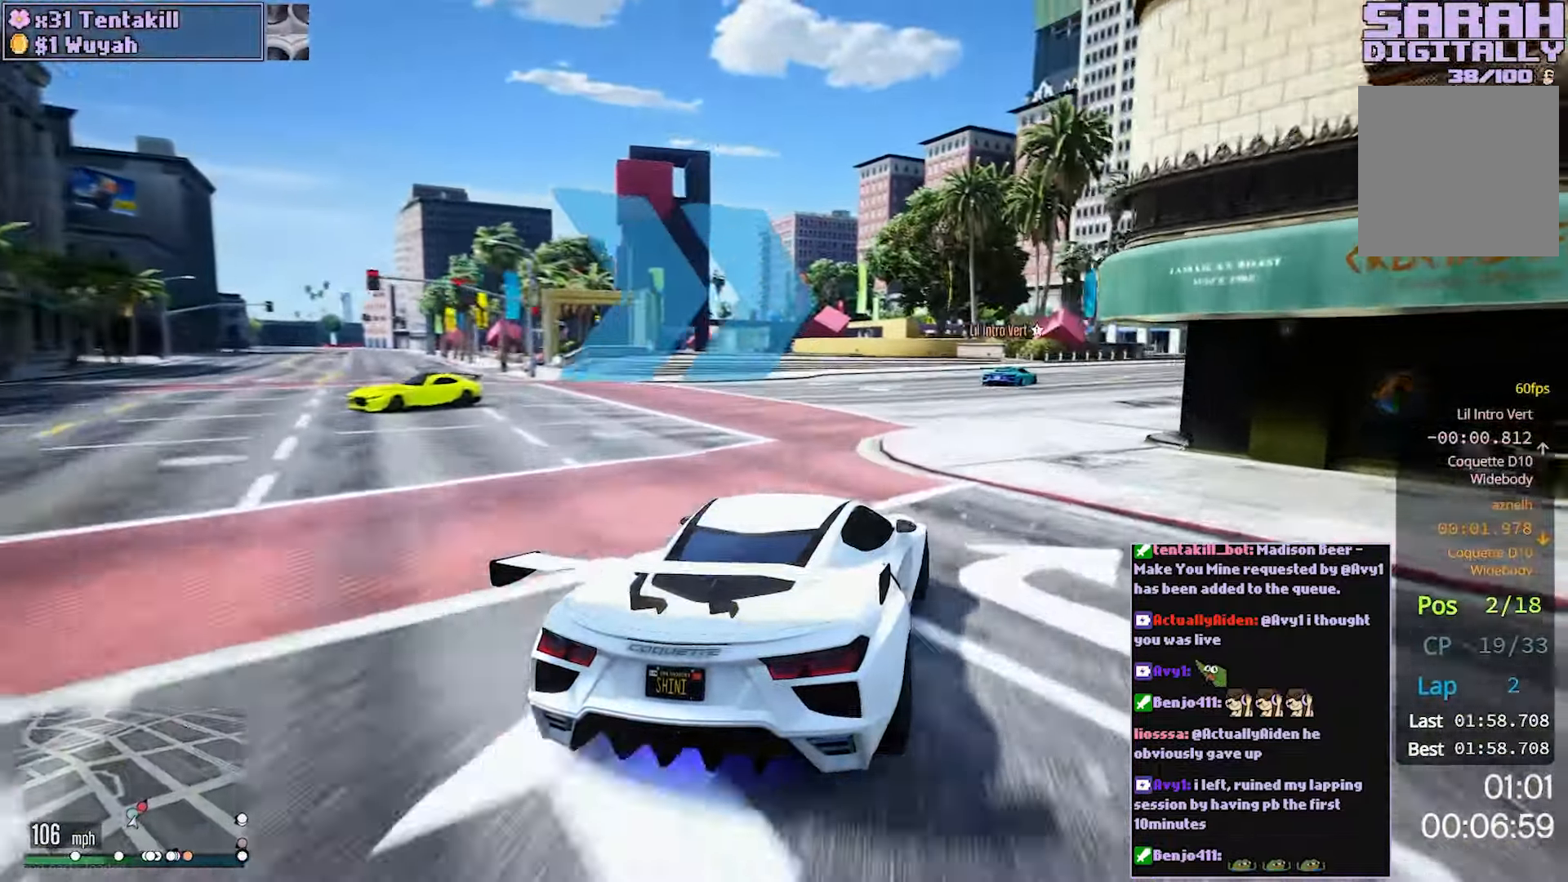
{"buttons": ["R2"], "left_stick": "center", "right_stick": "center", "events": [[417, "left_stick", "center"]]}
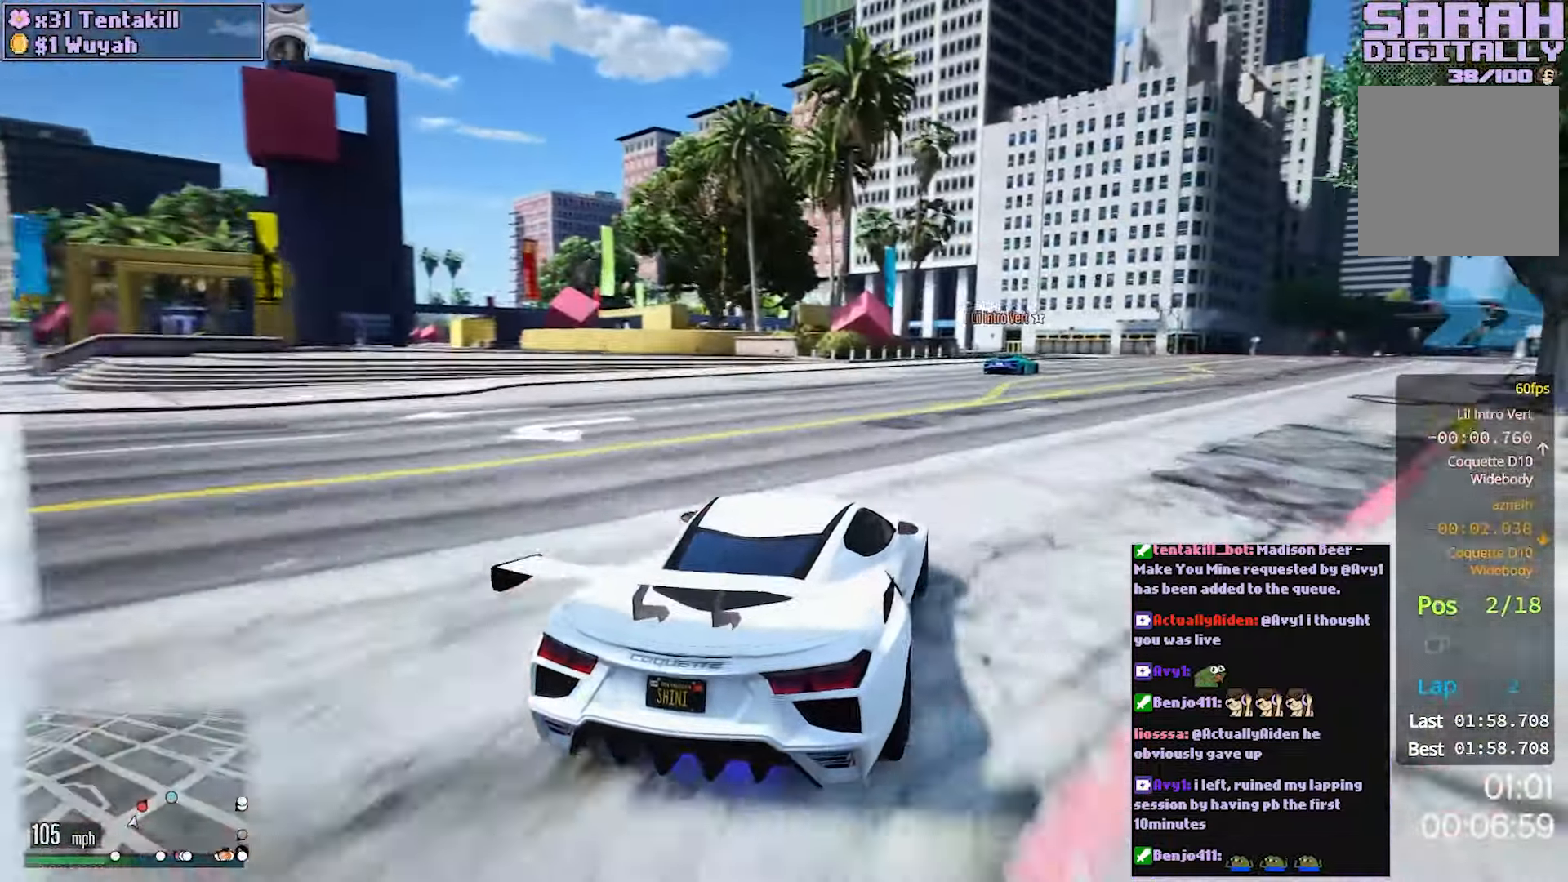
{"buttons": ["R2"], "left_stick": "right", "right_stick": "center", "events": [[33, "left_stick", "right"], [167, "left_stick", "center"], [283, "left_stick", "right"], [417, "left_stick", "center"], [483, "left_stick", "right"]]}
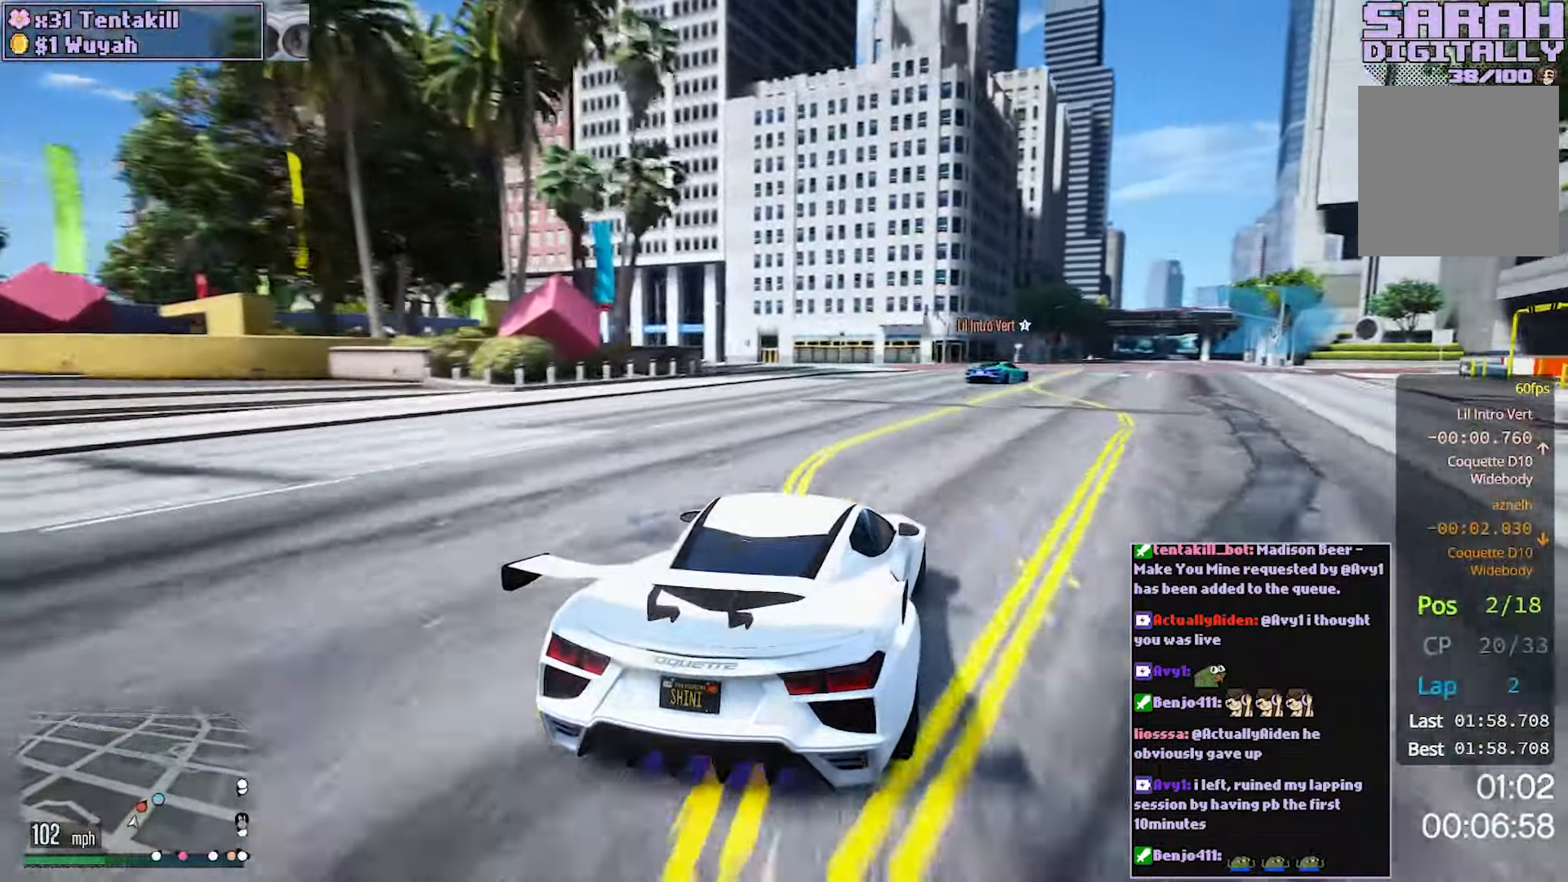
{"buttons": ["R2"], "left_stick": "right", "right_stick": "center"}
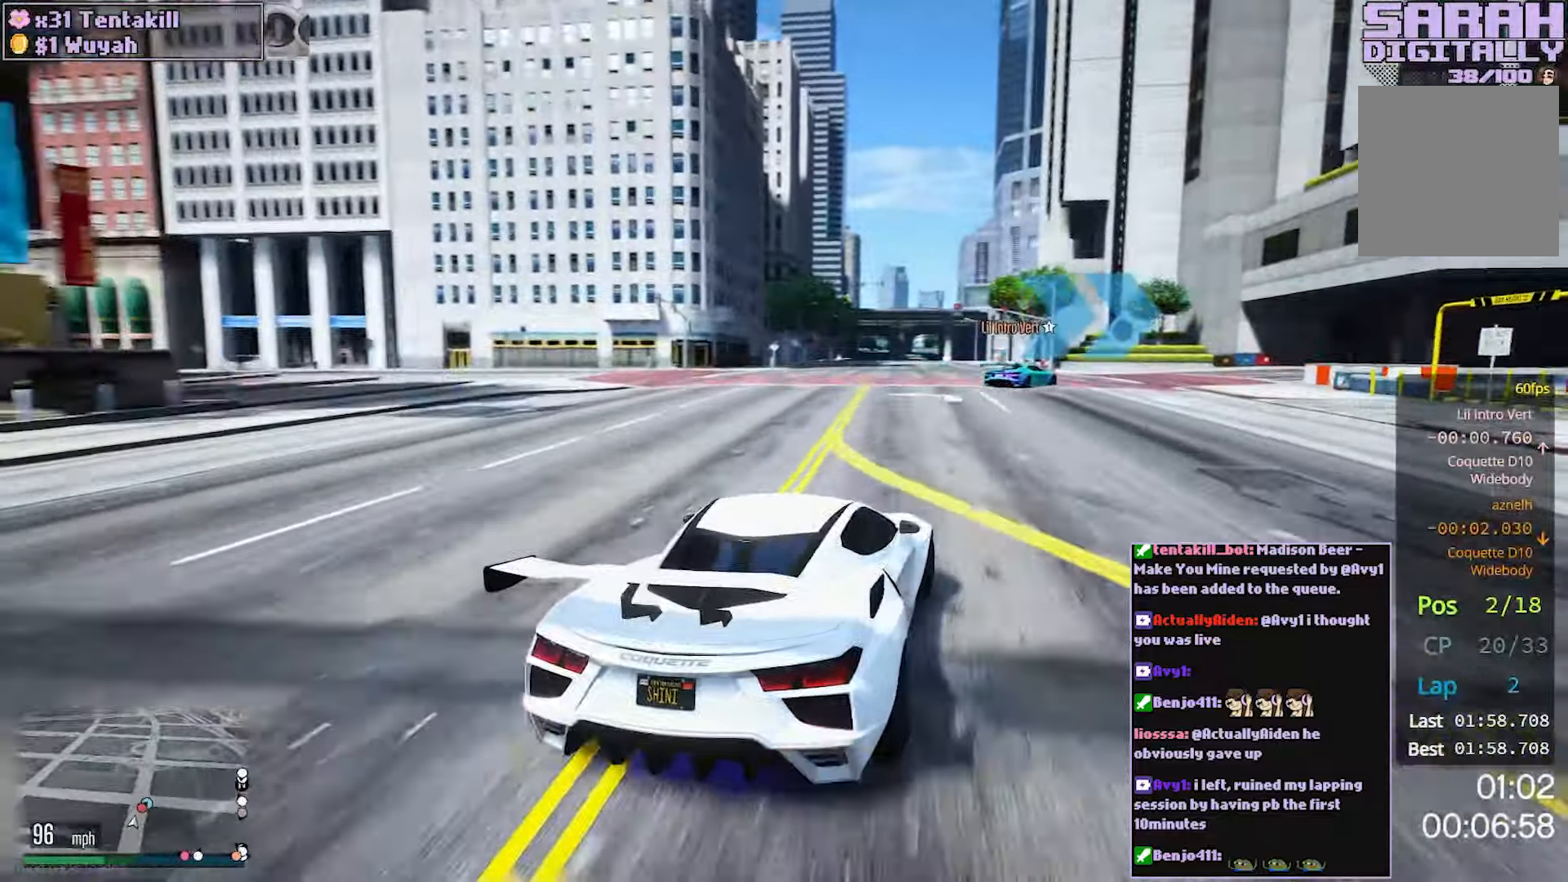
{"buttons": ["R2"], "left_stick": "right", "right_stick": "center", "events": []}
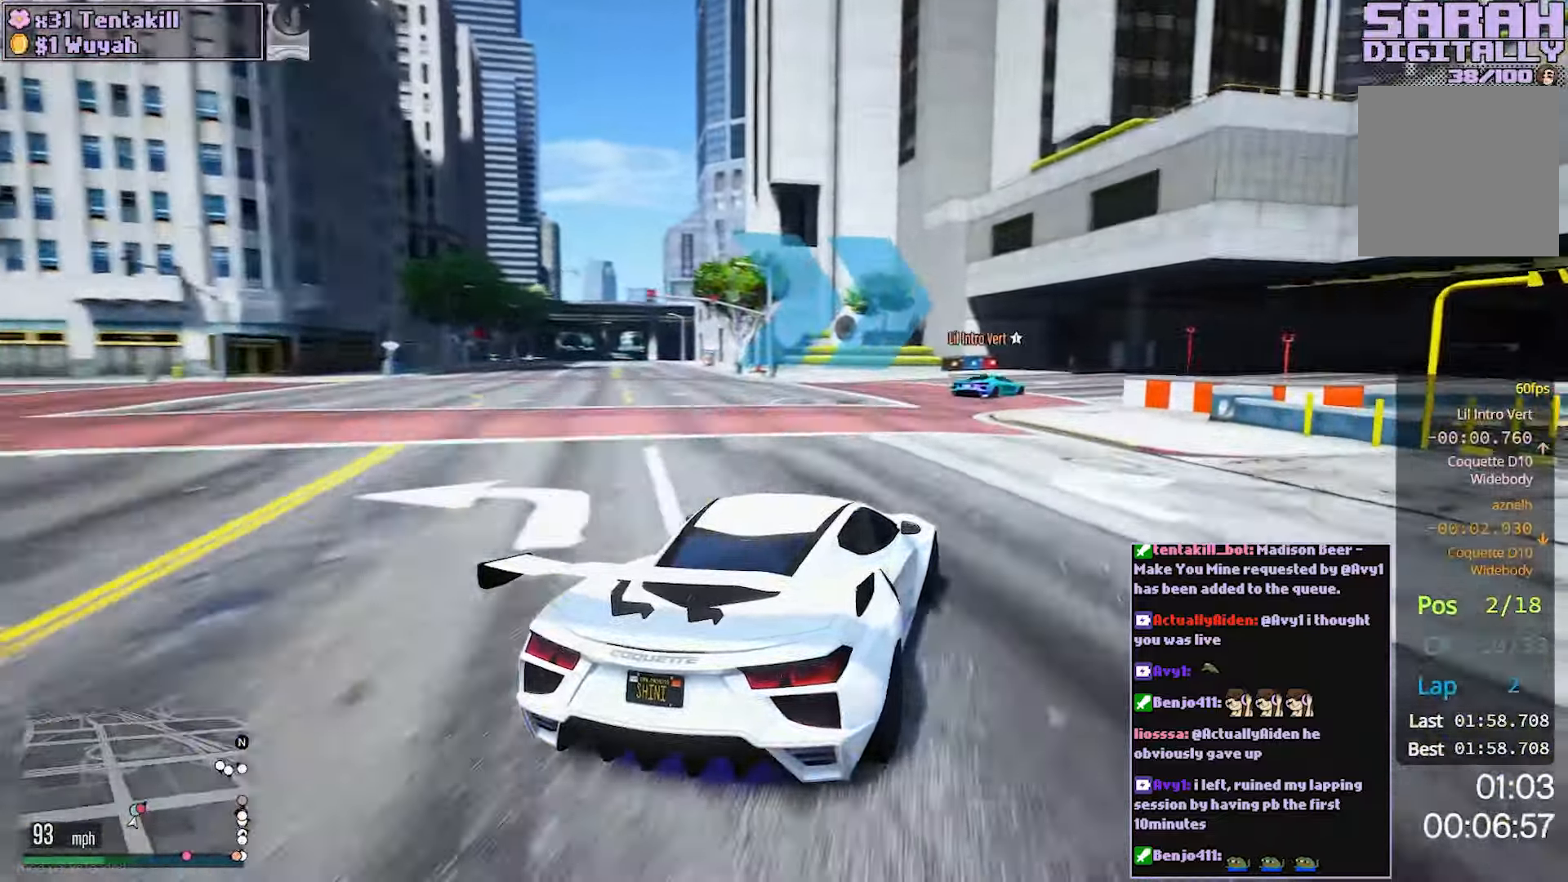
{"buttons": ["R2"], "left_stick": "center", "right_stick": "center", "events": [[267, "left_stick", "center"], [317, "left_stick", "right"], [467, "left_stick", "center"]]}
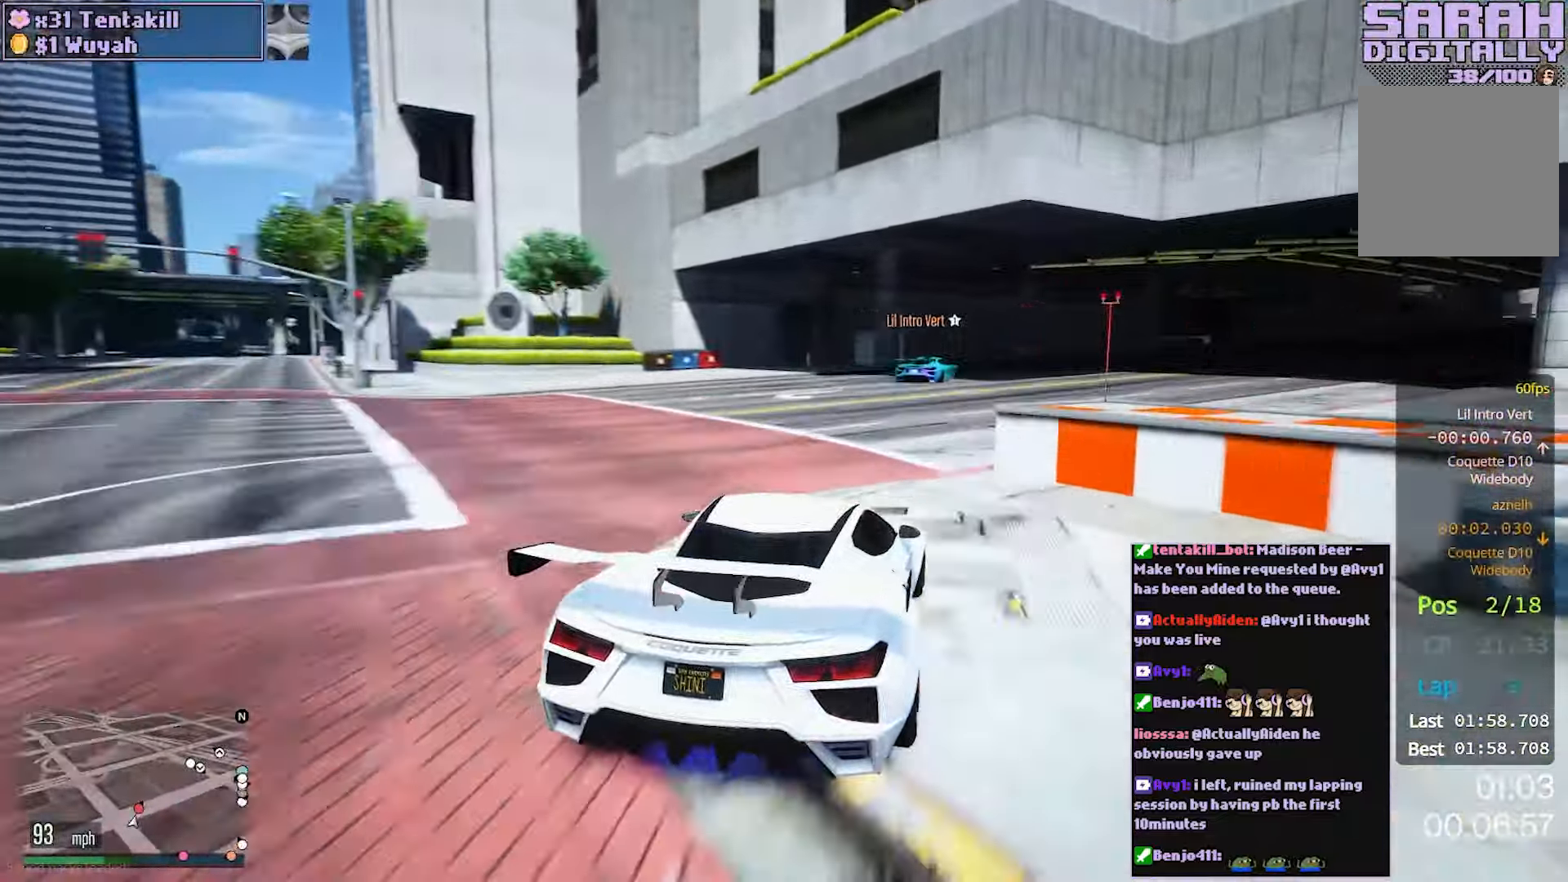
{"buttons": ["R2"], "left_stick": "right", "right_stick": "center", "events": [[83, "left_stick", "right"], [217, "left_stick", "center"], [367, "left_stick", "right"]]}
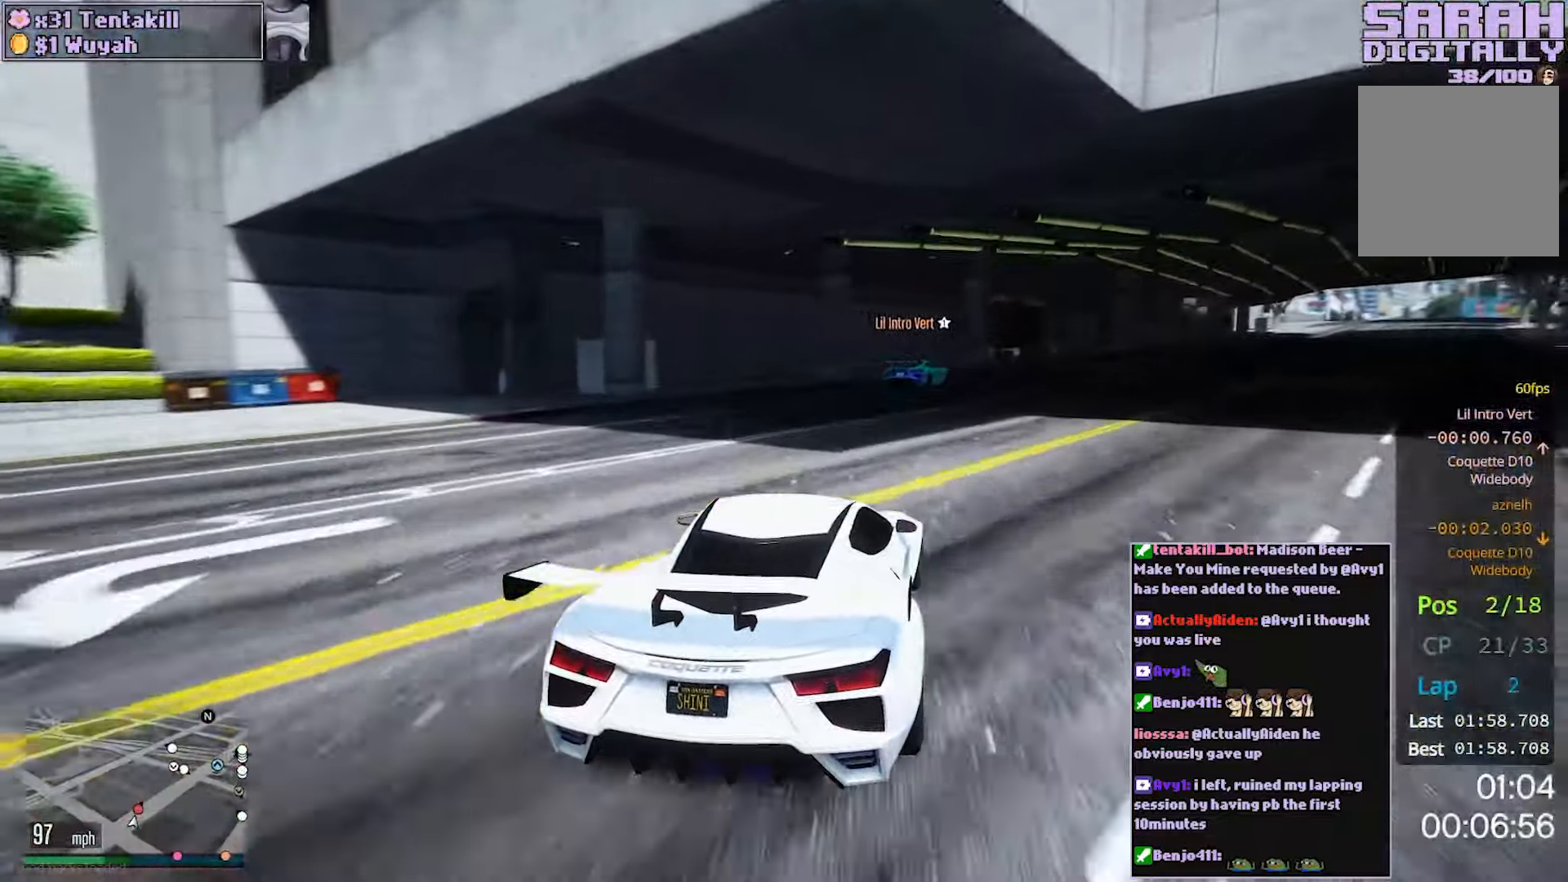
{"buttons": ["R2"], "left_stick": "right", "right_stick": "center", "events": [[17, "left_stick", "center"], [217, "left_stick", "right"], [350, "left_stick", "center"], [433, "left_stick", "right"]]}
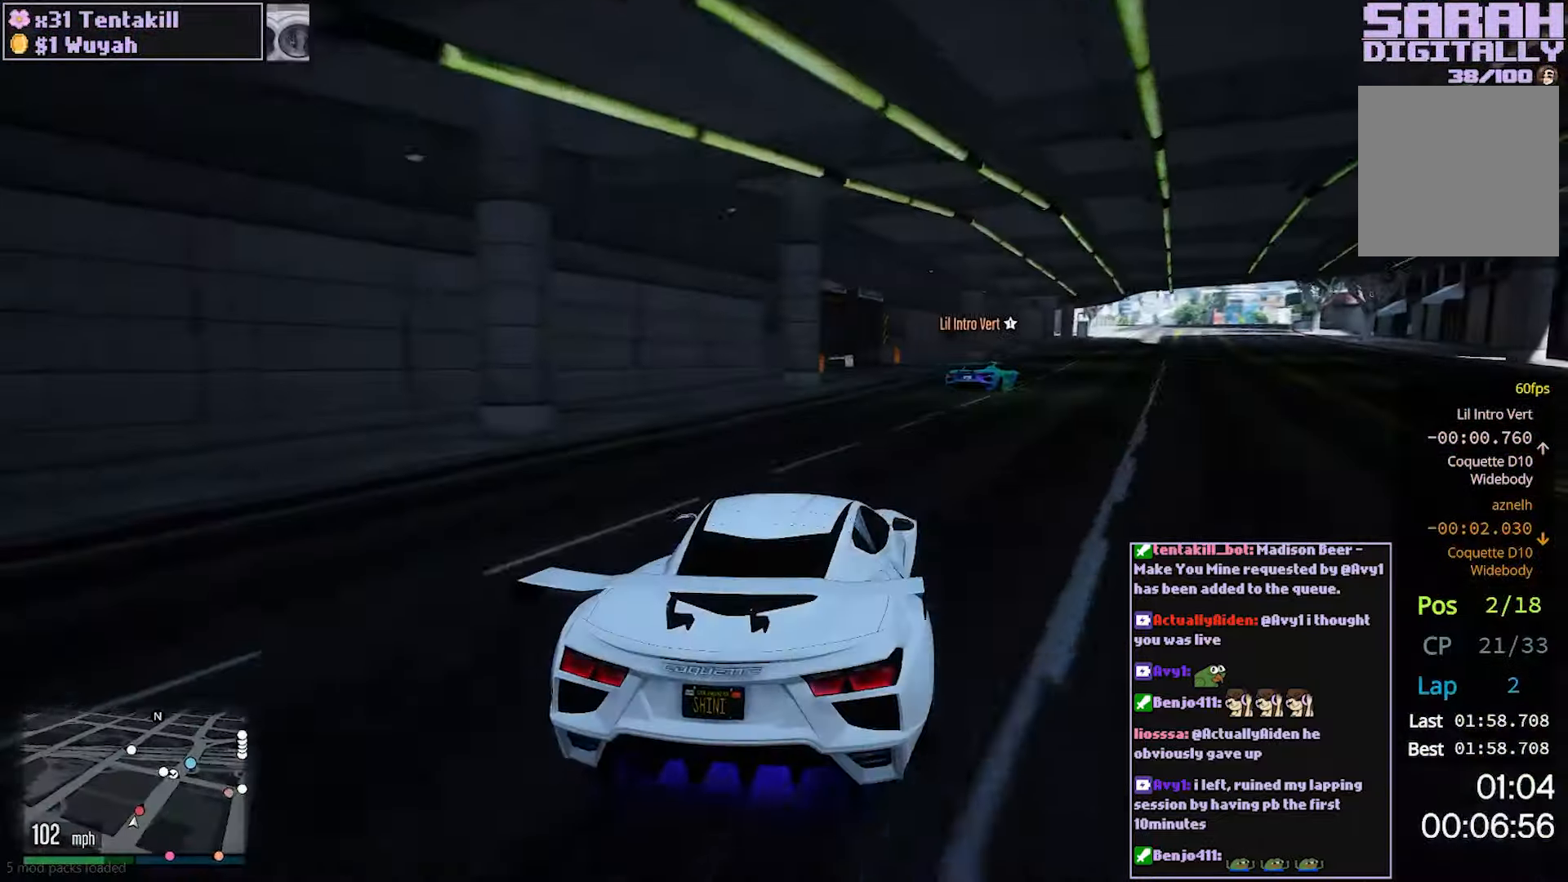
{"buttons": ["R2"], "left_stick": "right", "right_stick": "center", "events": [[67, "left_stick", "center"], [133, "left_stick", "right"], [300, "left_stick", "center"], [350, "left_stick", "right"]]}
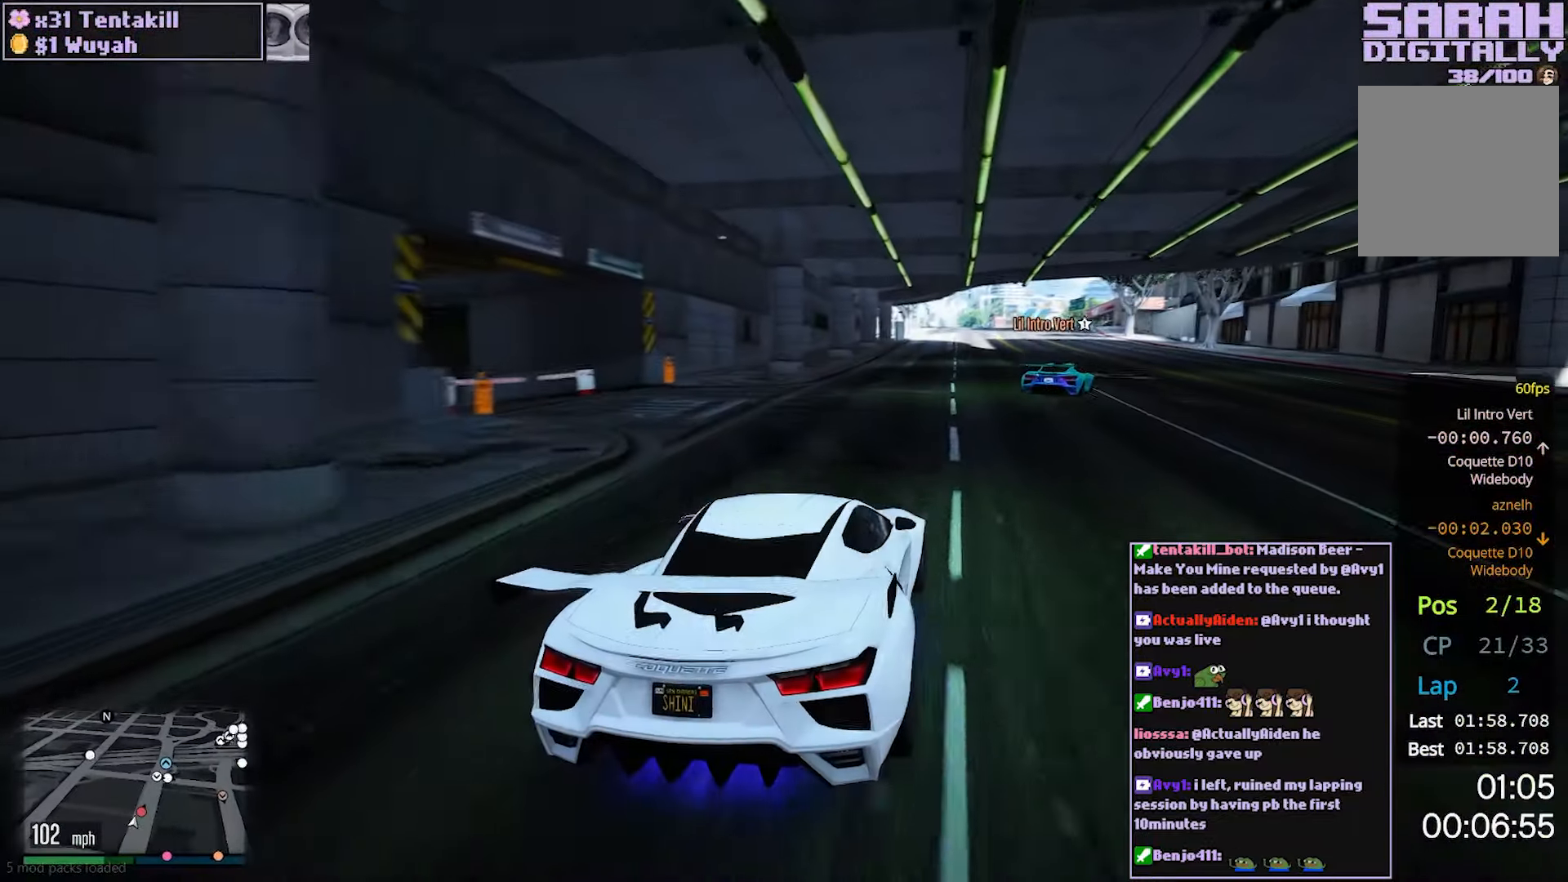
{"buttons": ["R2"], "left_stick": "center", "right_stick": "center", "events": [[17, "left_stick", "center"], [67, "left_stick", "right"], [217, "left_stick", "center"], [283, "left_stick", "right"], [450, "left_stick", "center"]]}
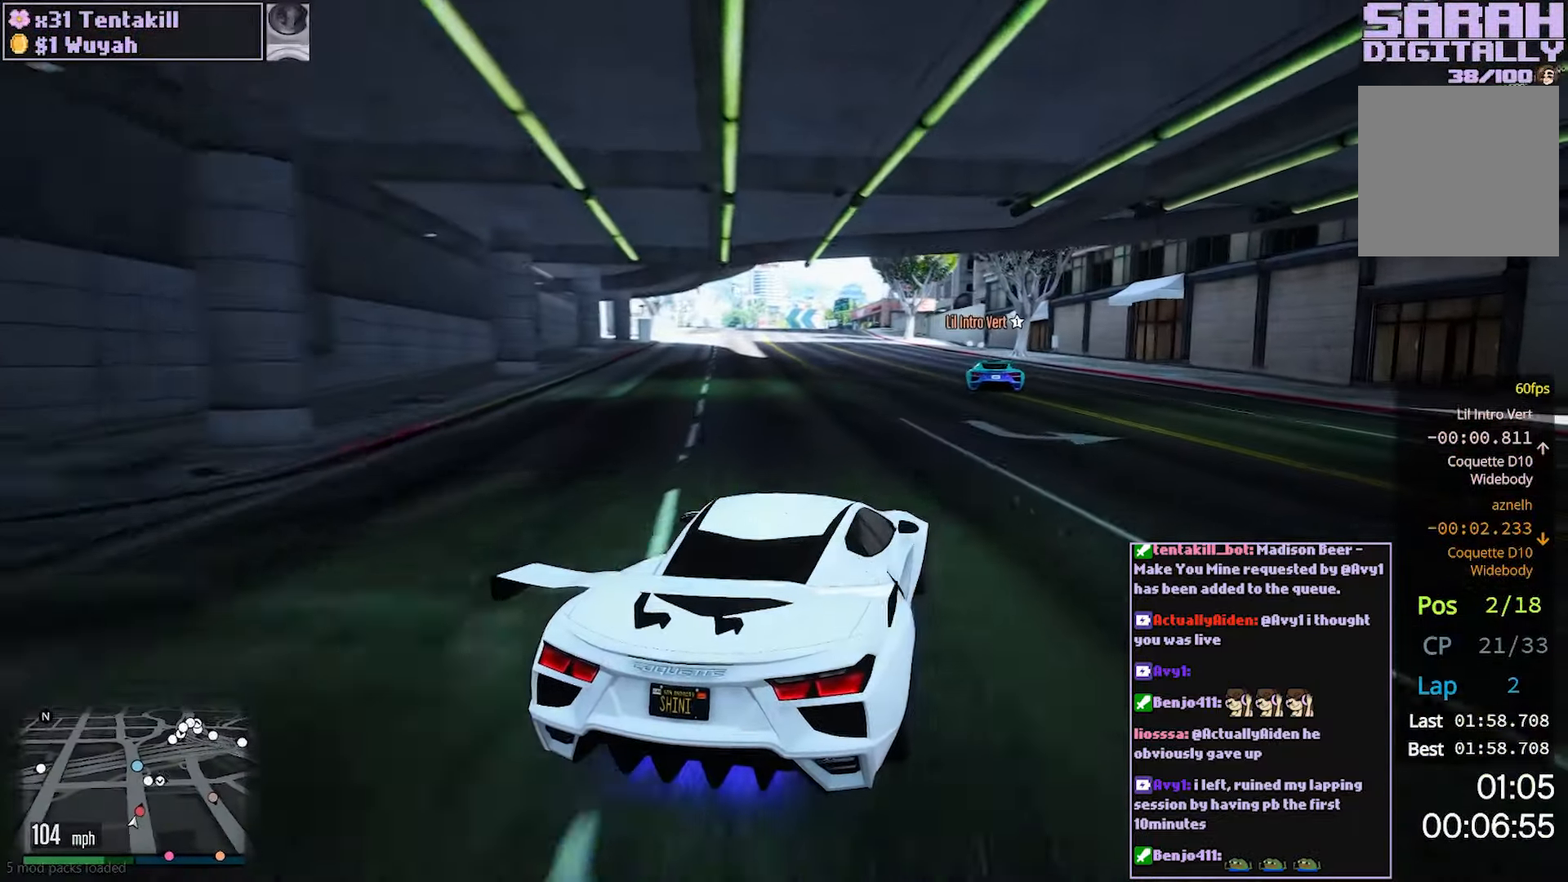
{"buttons": ["R2"], "left_stick": "center", "right_stick": "center", "events": [[300, "left_stick", "left"], [450, "left_stick", "center"]]}
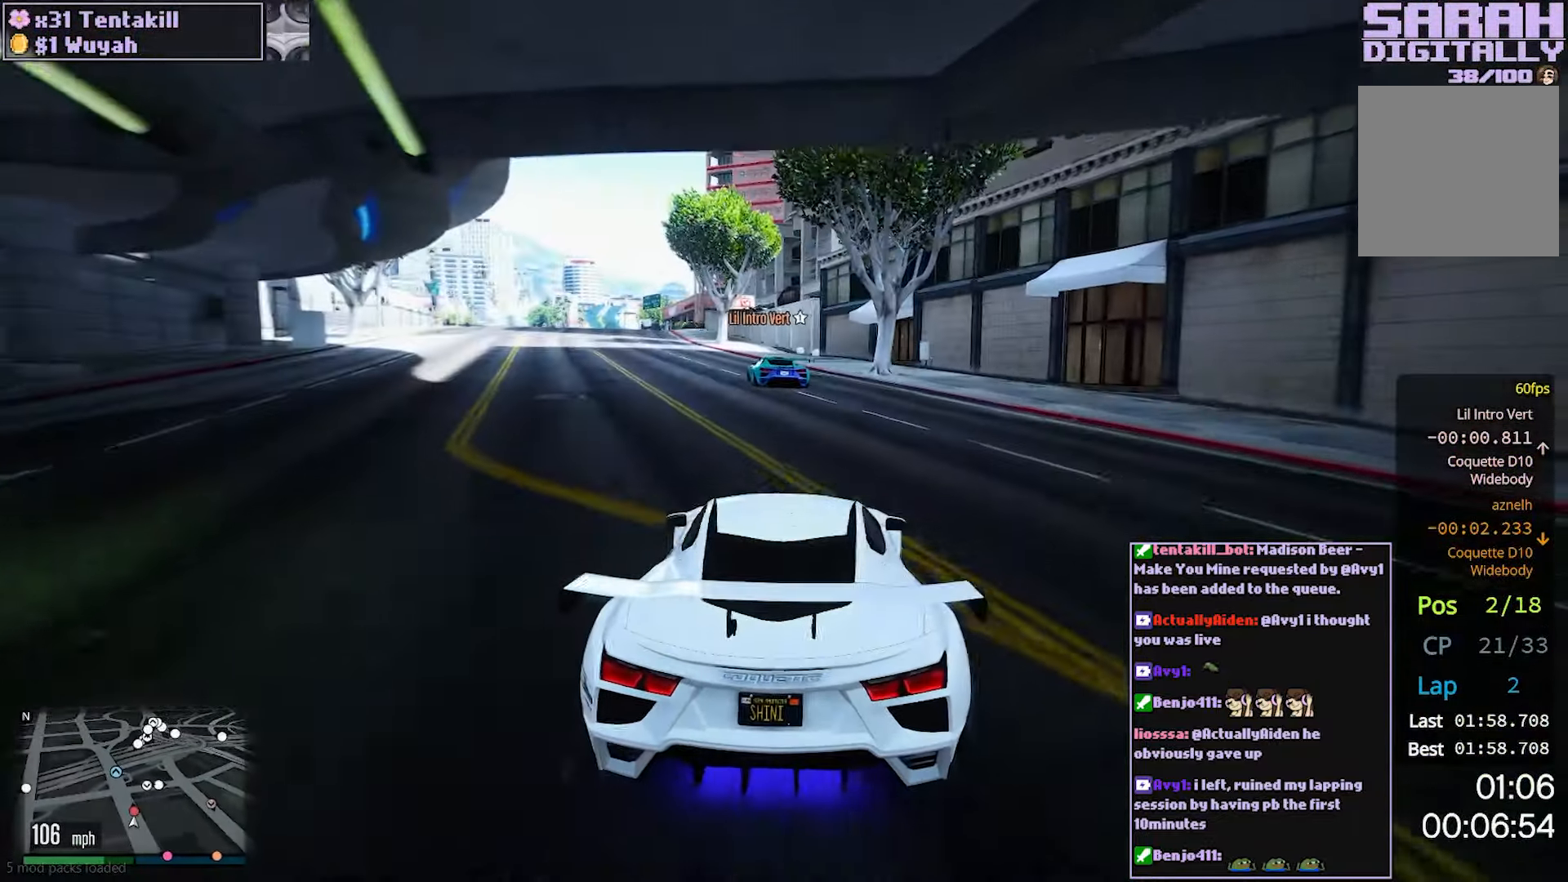
{"buttons": ["R2"], "left_stick": "center", "right_stick": "center", "events": [[117, "left_stick", "left"], [267, "left_stick", "center"]]}
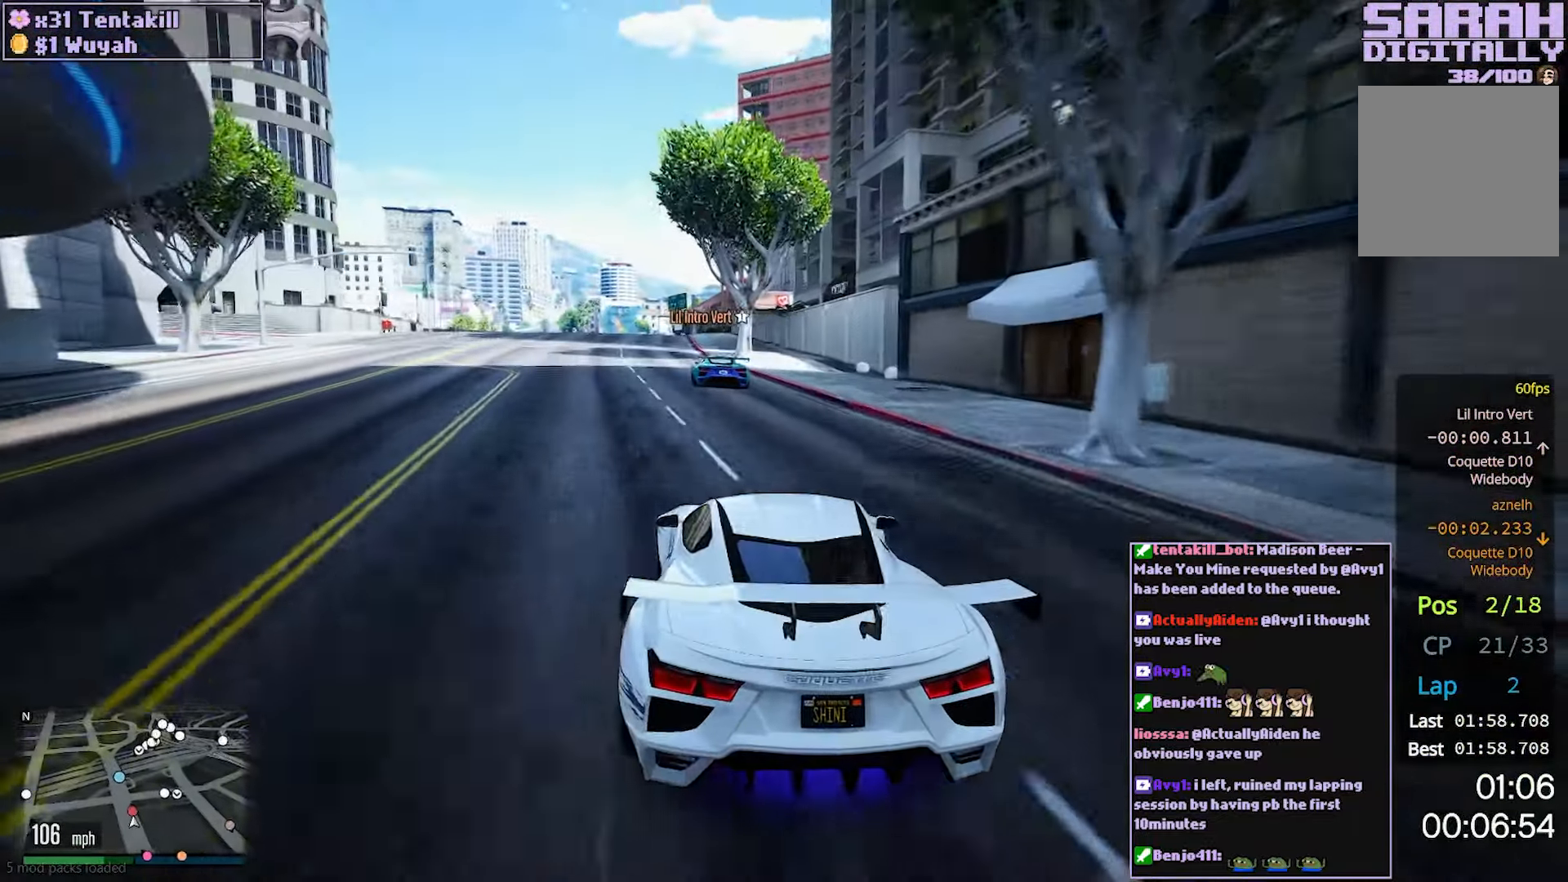
{"buttons": ["R2"], "left_stick": "center", "right_stick": "center", "events": [[117, "left_stick", "left"], [217, "left_stick", "center"]]}
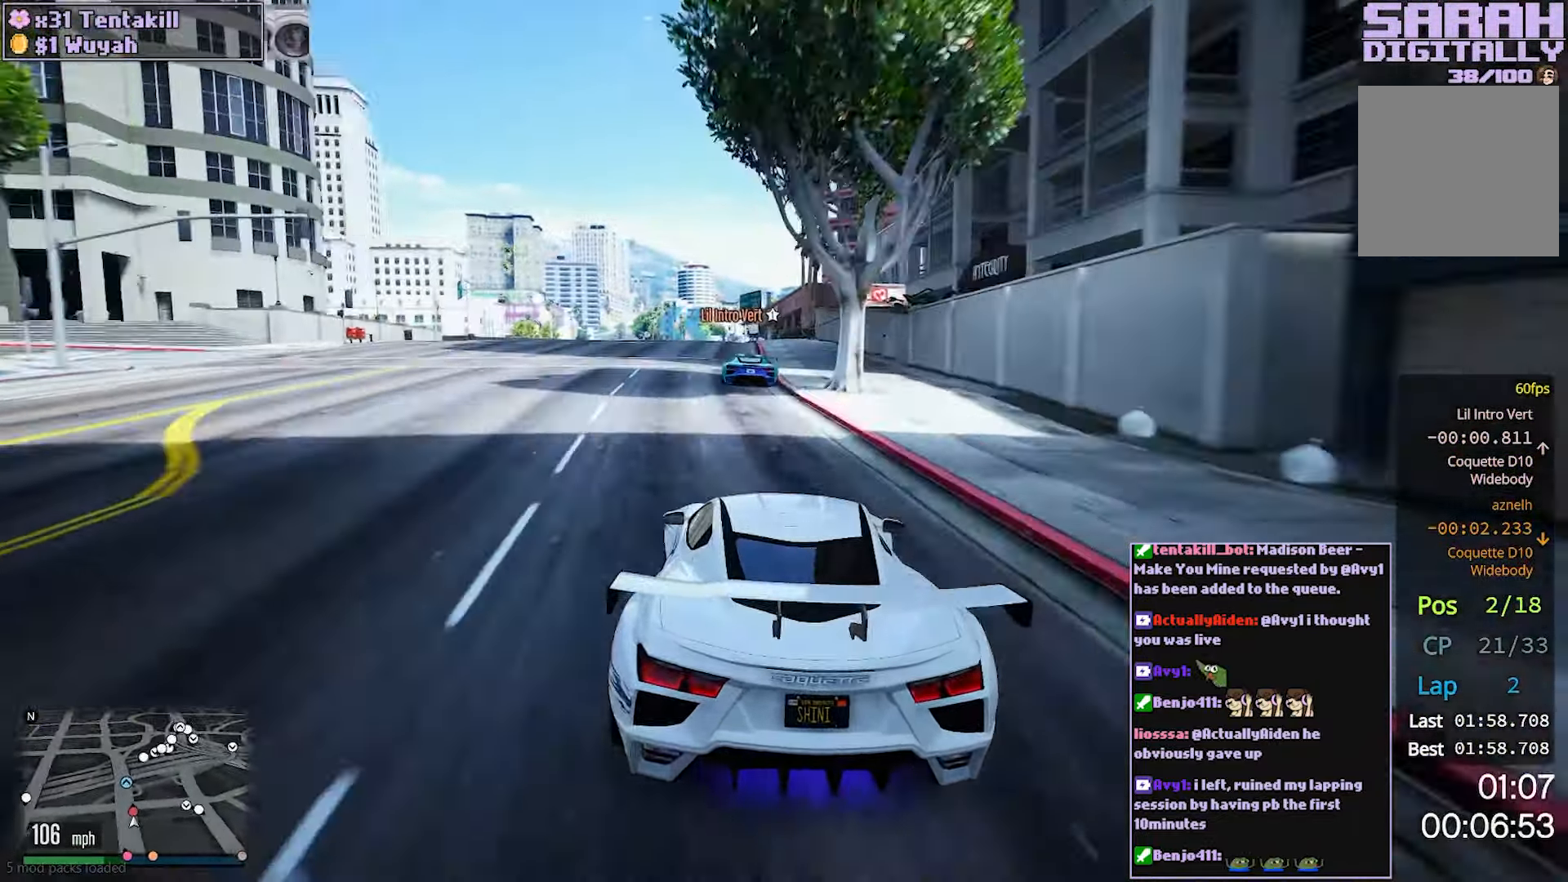
{"buttons": ["R2"], "left_stick": "center", "right_stick": "center", "events": []}
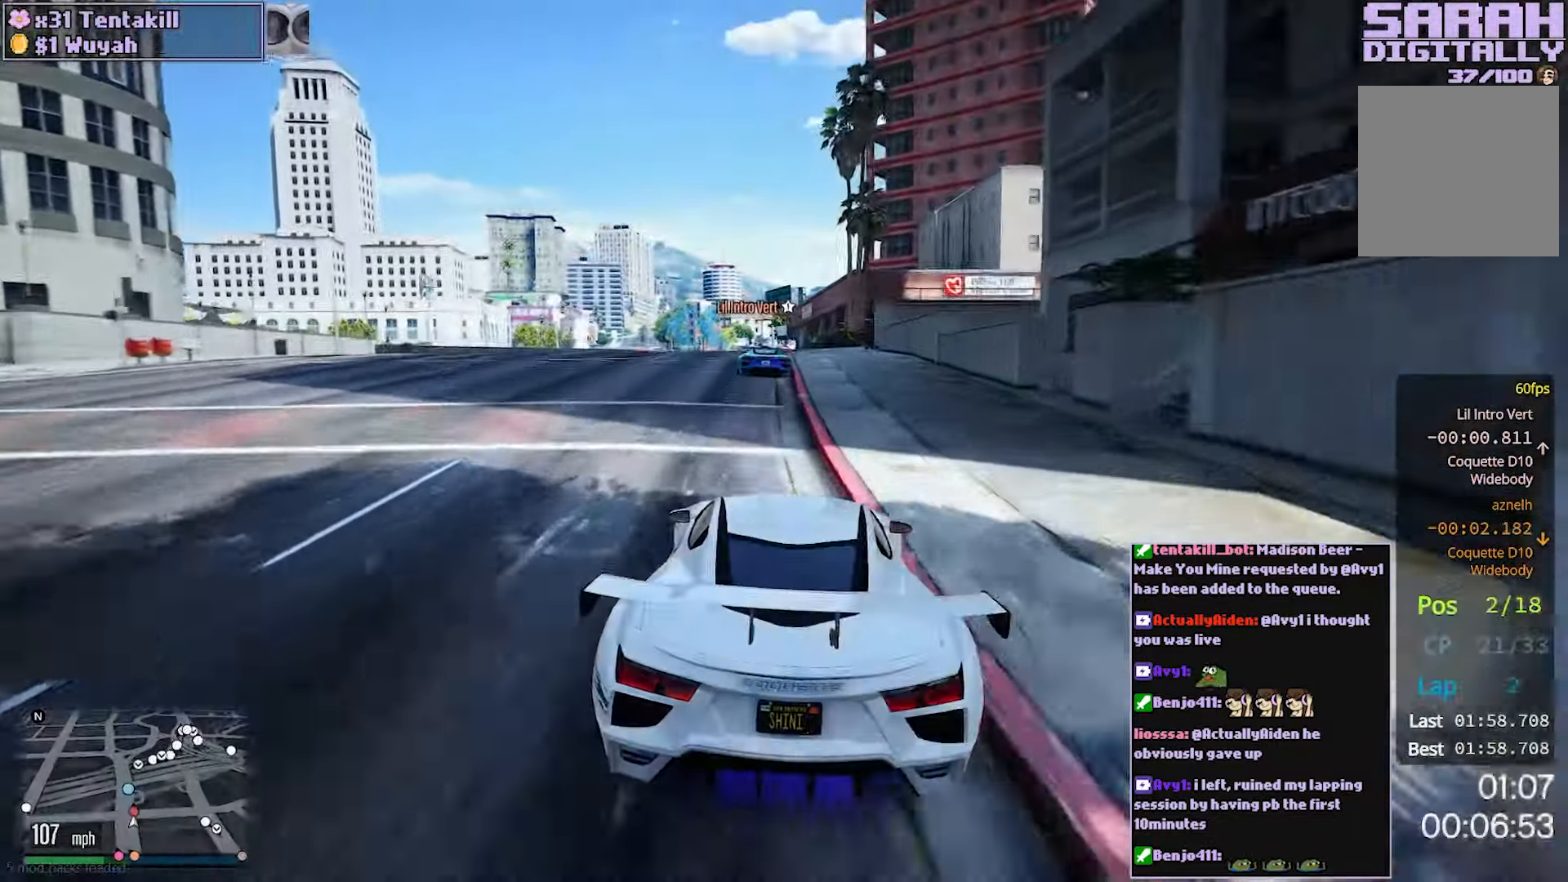
{"buttons": ["R2"], "left_stick": "center", "right_stick": "center", "events": [[150, "left_stick", "up-left"], [250, "left_stick", "center"]]}
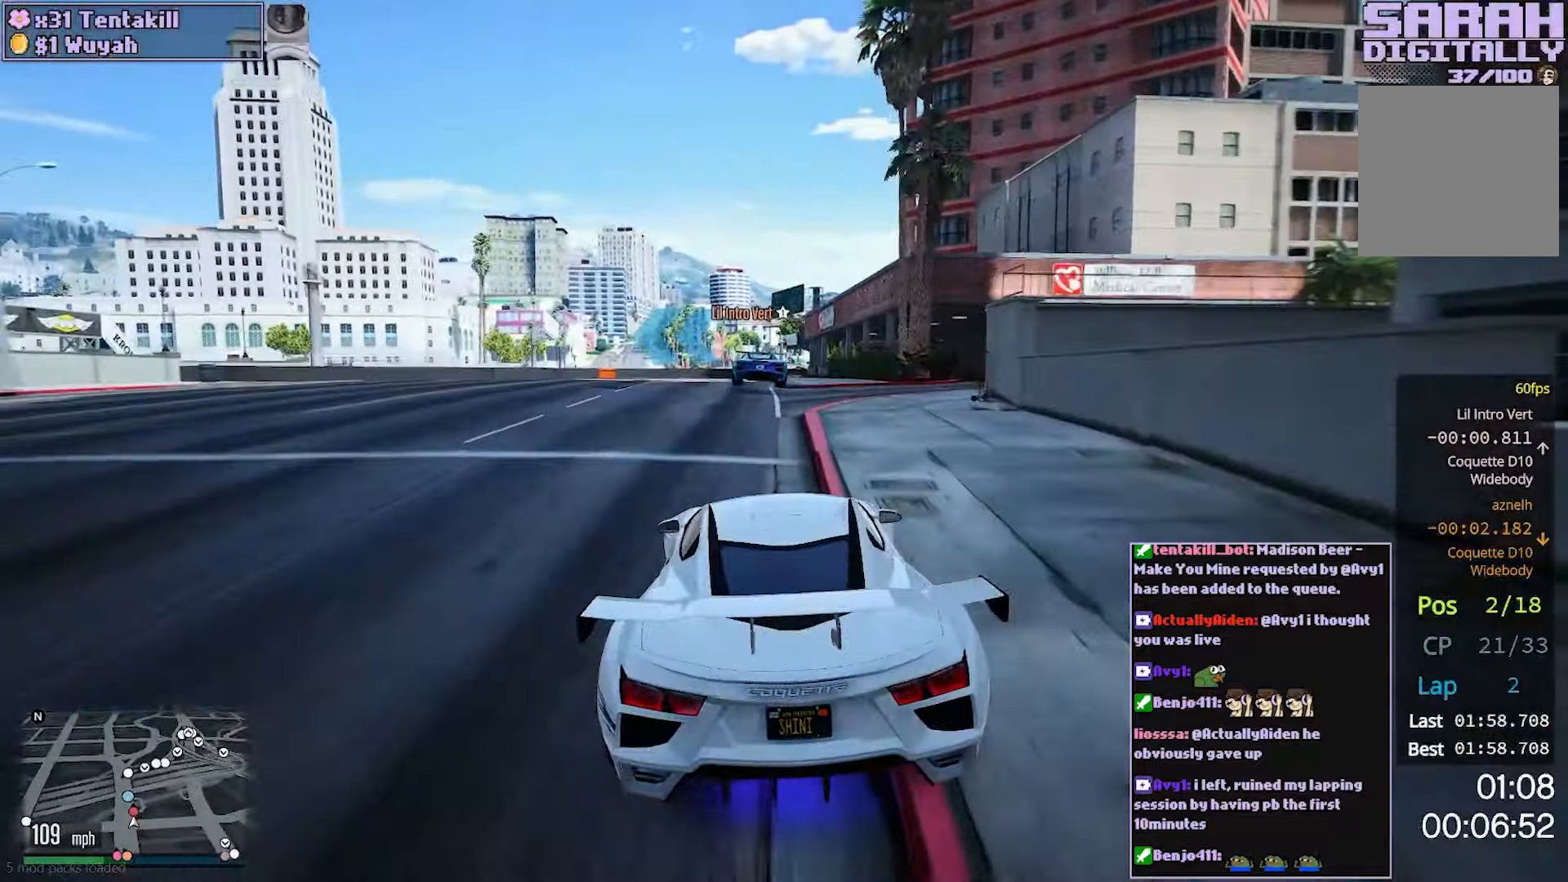
{"buttons": ["L2"], "left_stick": "center", "right_stick": "center", "events": [[133, "L2", "down"], [200, "R2", "up"], [300, "left_stick", "left"], [467, "left_stick", "center"]]}
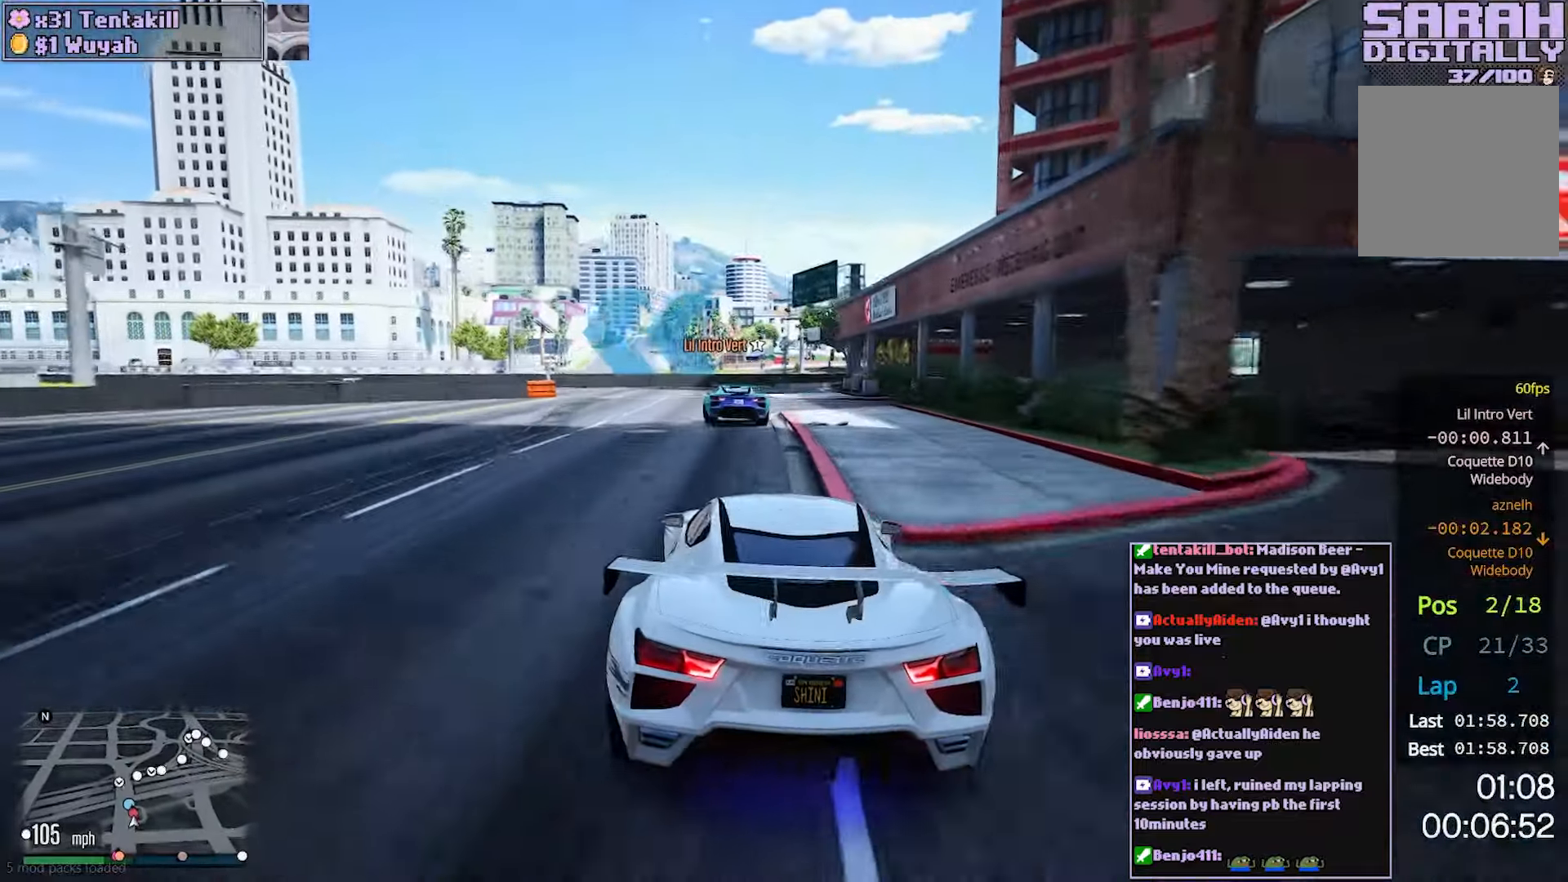
{"buttons": ["L2"], "left_stick": "center", "right_stick": "center", "events": [[67, "left_stick", "left"], [200, "left_stick", "center"], [300, "left_stick", "left"], [450, "left_stick", "center"]]}
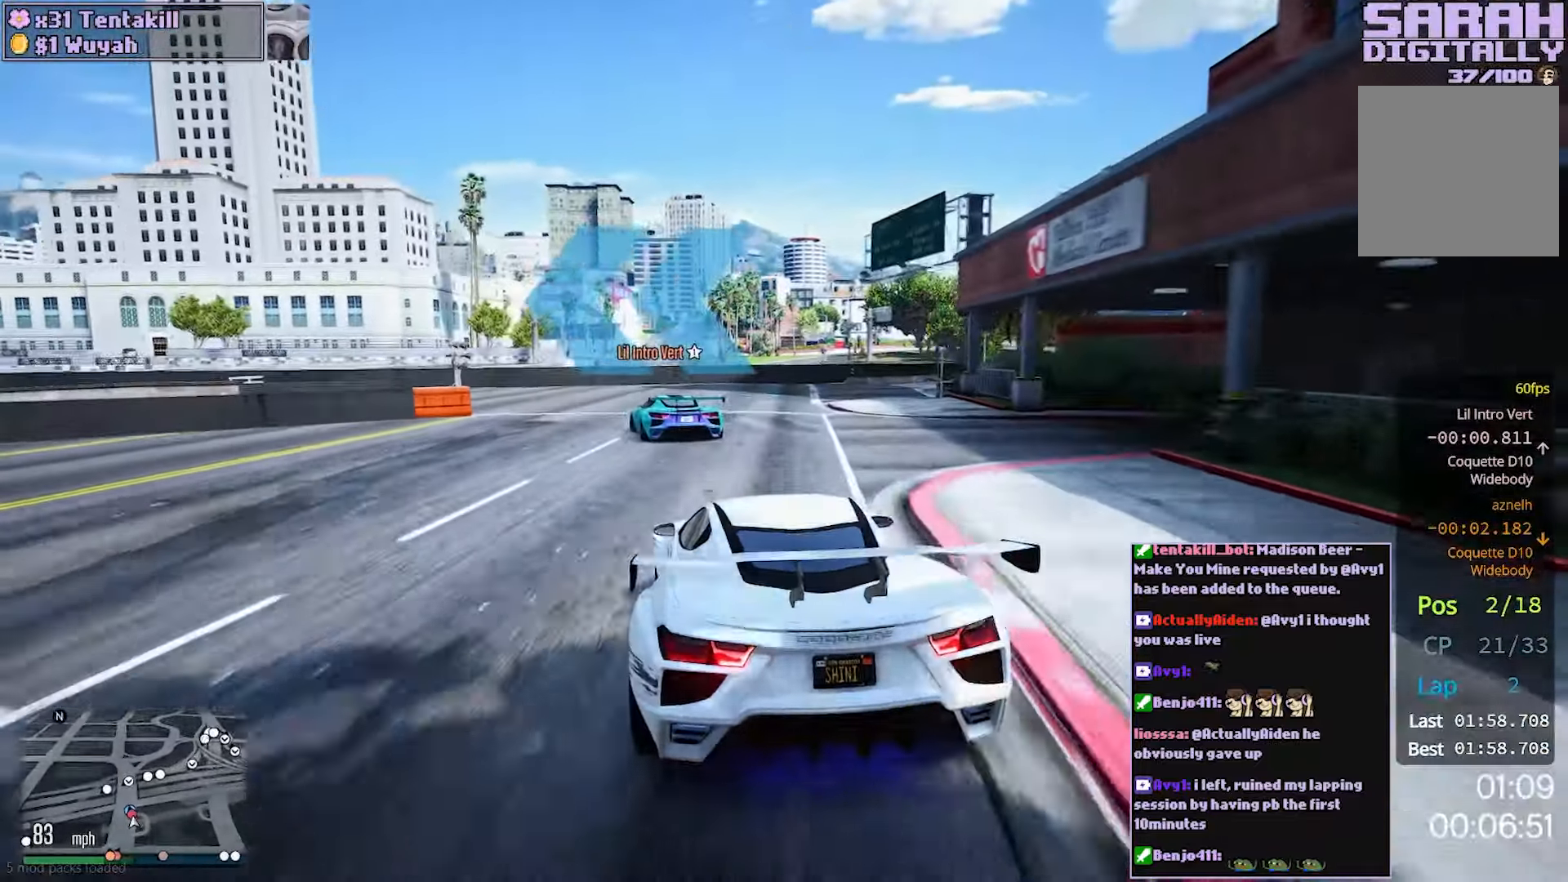
{"buttons": [], "left_stick": "left", "right_stick": "center", "events": [[17, "left_stick", "left"], [417, "L2", "up"]]}